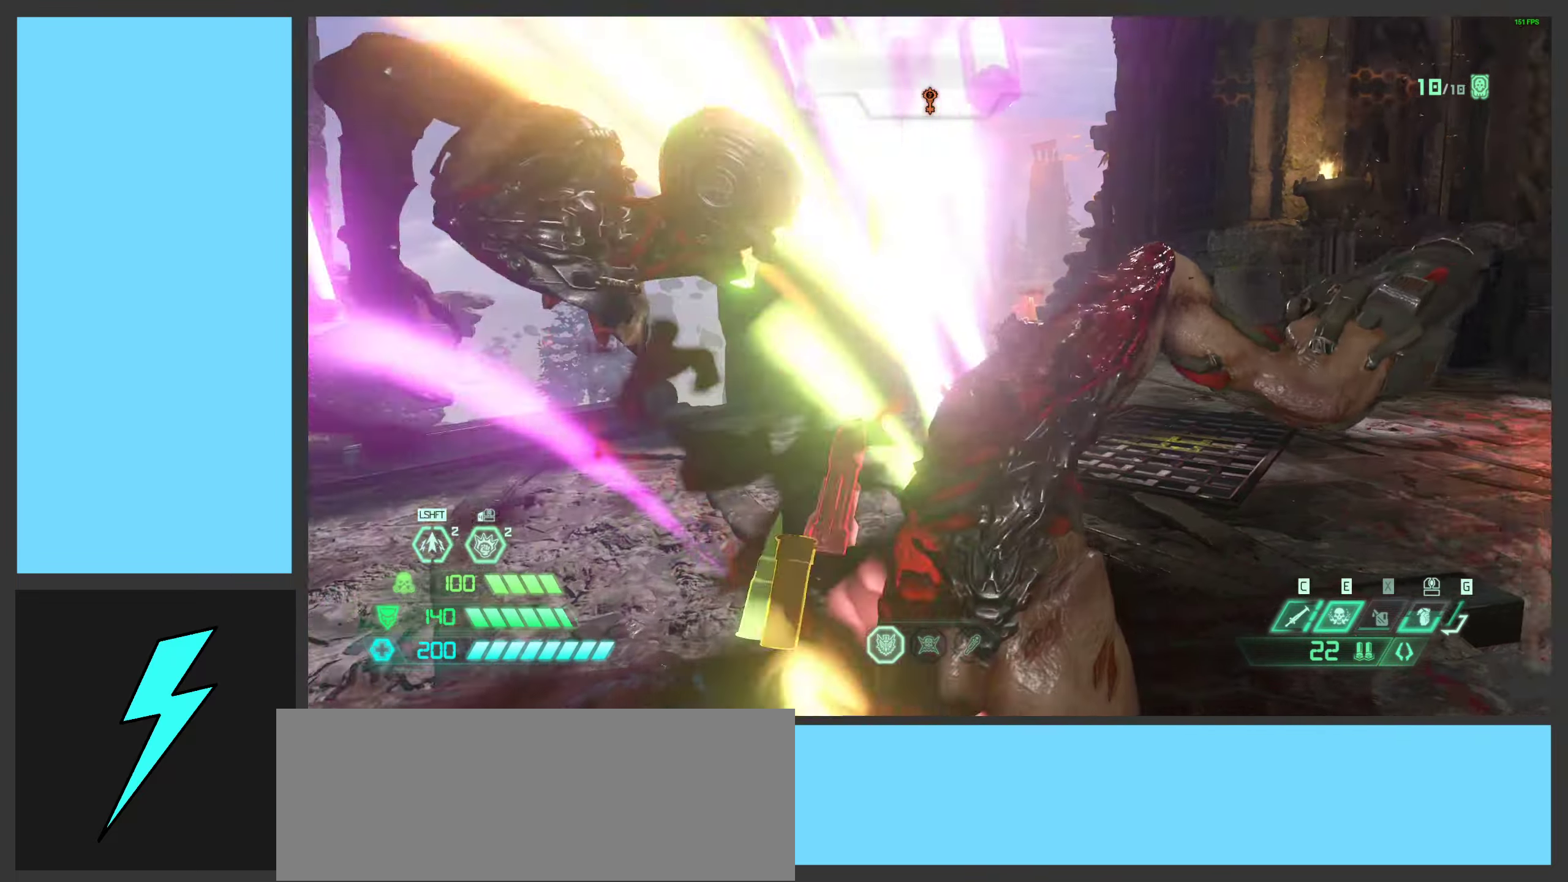
Gameplay with keyboard and mouse; each line is a JSON object with the keys and mouse buttons held at the frame after it. "events" lists presses ("down") and releases ("up") of ".", "/", "0", "1", "2", "3", "4", "5", "6", "7", "8", "9", "a", "alt_l", "alt_r", "b", "c", "caps_lock", "comma", "ctrl", "d", "e", "equals", "f", "g", "h", "i", "j", "k", "l", "lbracket", "m", "minus", "n", "o", "p", "q", "quote", "r", "rbracket", "s", "semicolon", "shift", "space", "super_l", "super_r", "t", "tab", "tilde", "u", "v", "w", "x", "y", "z", "mouse_left", "mouse_wheel", "mouse_right", "mouse_mb4" and "mouse_mb5" between this image and that frame as [ms after this image, input, new state], when the widget could be followed in between. "mouse_left", "mouse_wheel", "mouse_right", "mouse_mb4", "mouse_mb5" = the "left", "wheel", "right", "mb4", "mb5" buttons of the "mouse" list. No other keys are recorded. "wheel" means that the mouse wheel is clicked or scrolled. Mouse movement is not recorded.
{"keys": ["3", "a", "w"], "mouse": [], "events": [[133, "shift", "down"], [217, "w", "up"], [267, "shift", "up"], [450, "w", "down"], [483, "3", "down"]]}
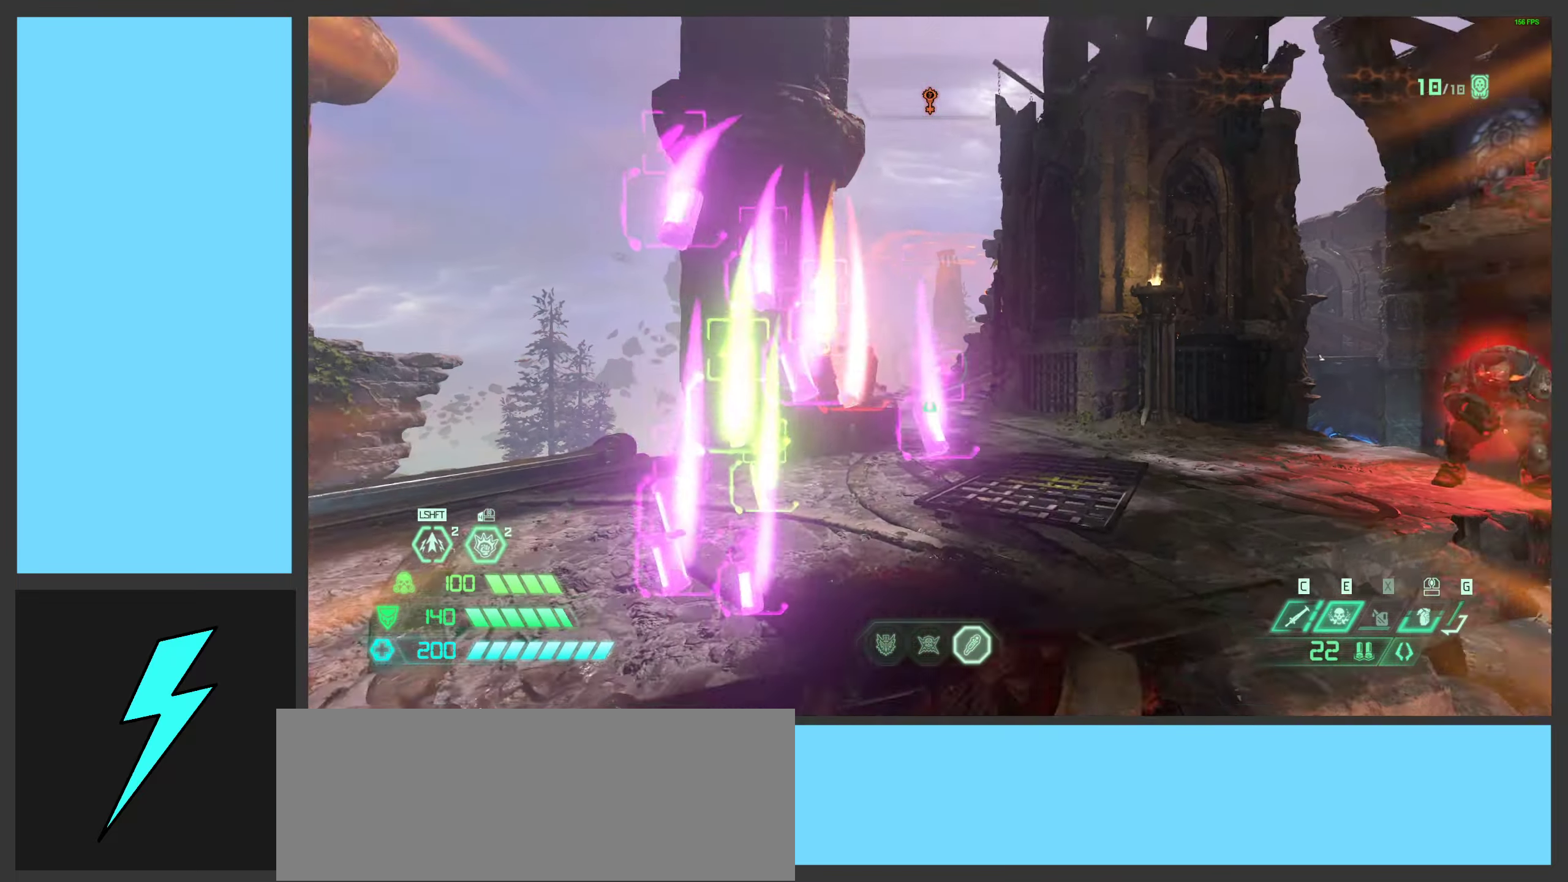
{"keys": ["a", "s"], "mouse": [], "events": [[33, "w", "up"], [83, "3", "up"], [300, "s", "down"], [367, "space", "down"], [383, "a", "up"], [483, "space", "up"], [500, "a", "down"]]}
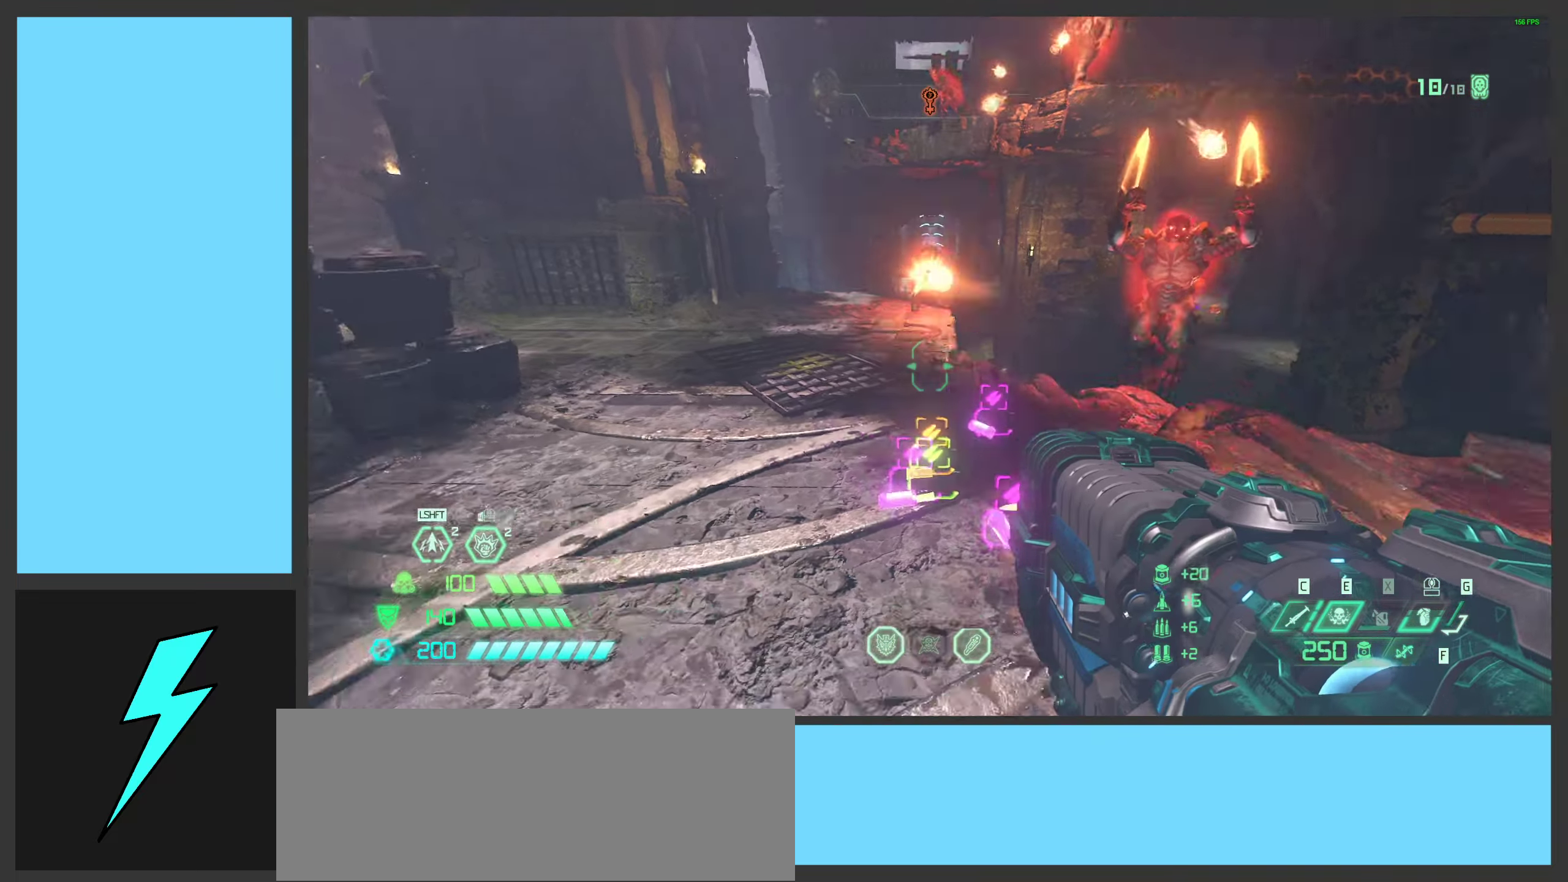
{"keys": ["d", "s"], "mouse": ["left", "right"], "events": [[83, "s", "up"], [117, "a", "up"], [117, "d", "down"], [117, "space", "down"], [283, "s", "down"], [283, "space", "up"], [367, "mouse_right", "down"], [450, "mouse_left", "down"]]}
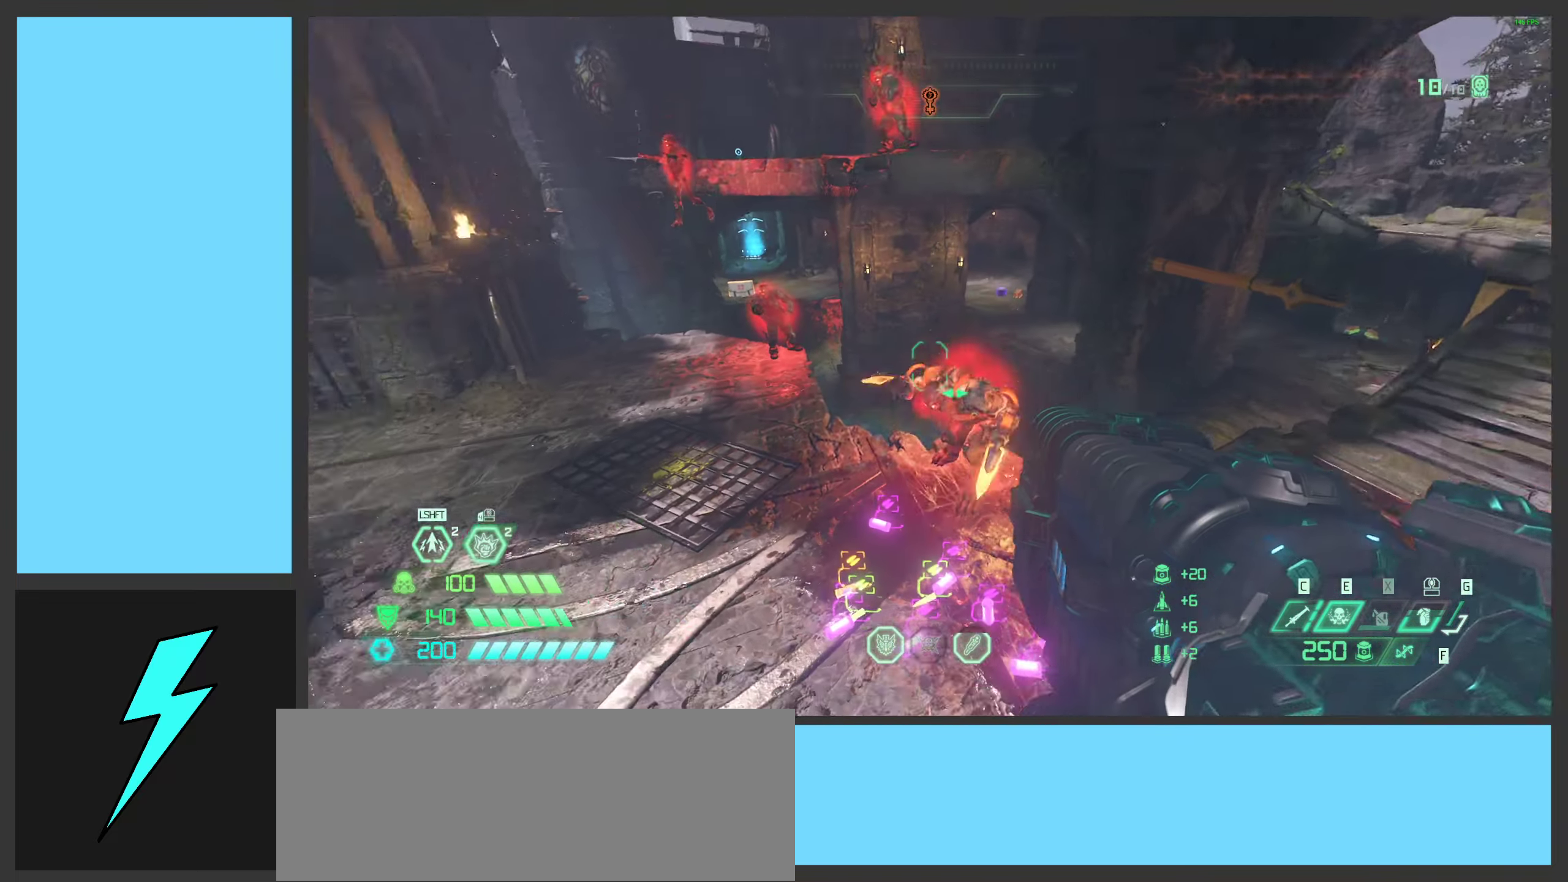
{"keys": ["s"], "mouse": ["left", "right"], "events": [[17, "shift", "down"], [150, "shift", "up"], [467, "d", "up"]]}
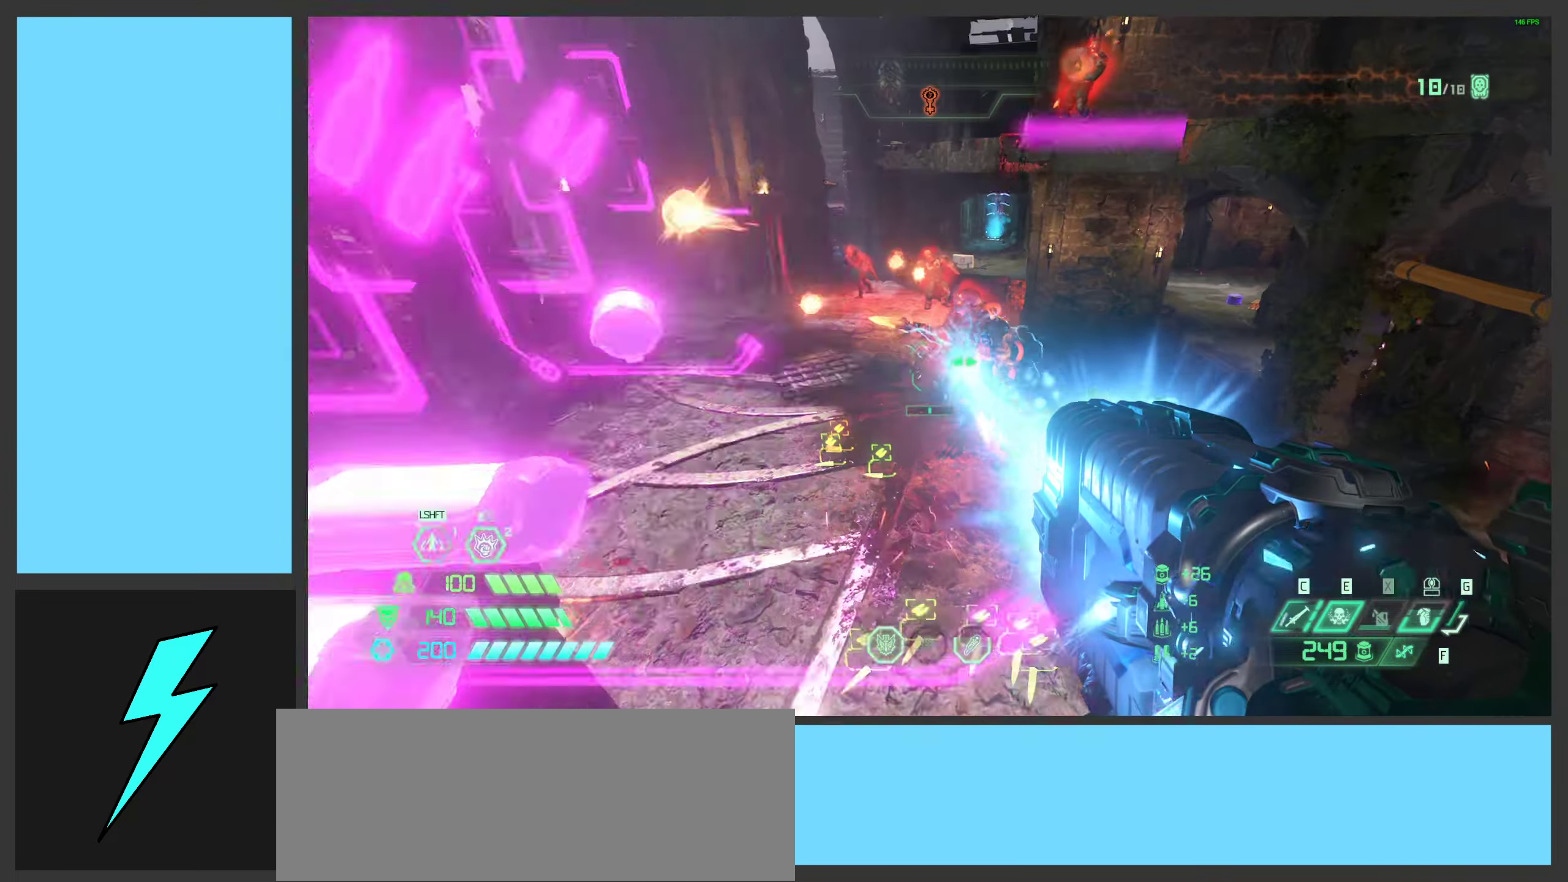
{"keys": ["d", "s"], "mouse": ["left", "right"], "events": [[50, "d", "down"]]}
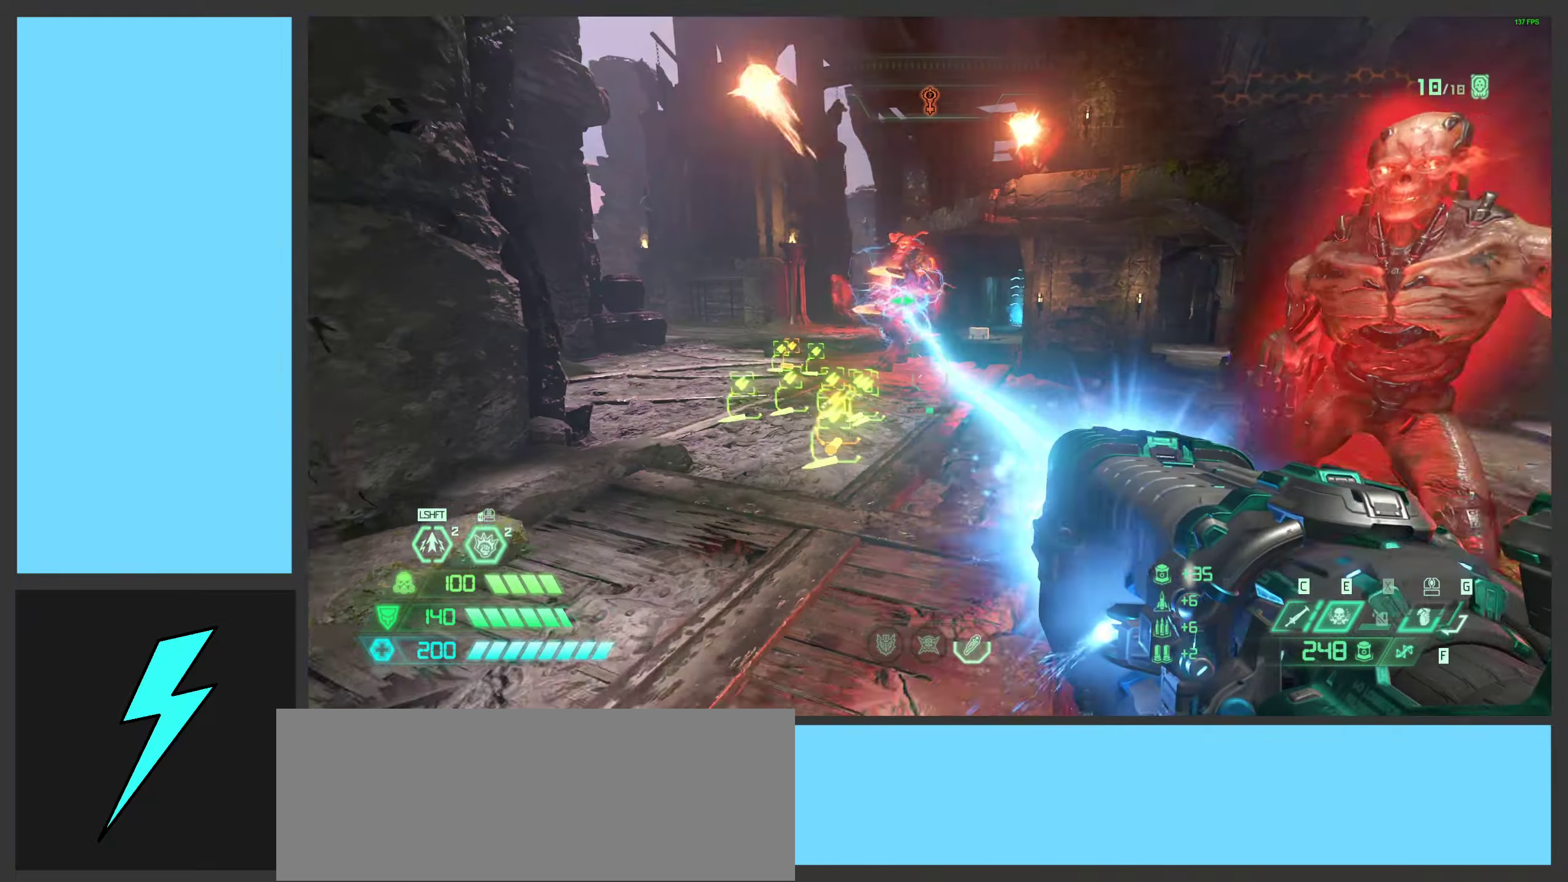
{"keys": ["q", "s", "space"], "mouse": [], "events": [[34, "space", "down"], [67, "d", "up"], [217, "space", "up"], [367, "space", "down"], [450, "q", "down"], [467, "mouse_right", "up"], [484, "mouse_left", "up"]]}
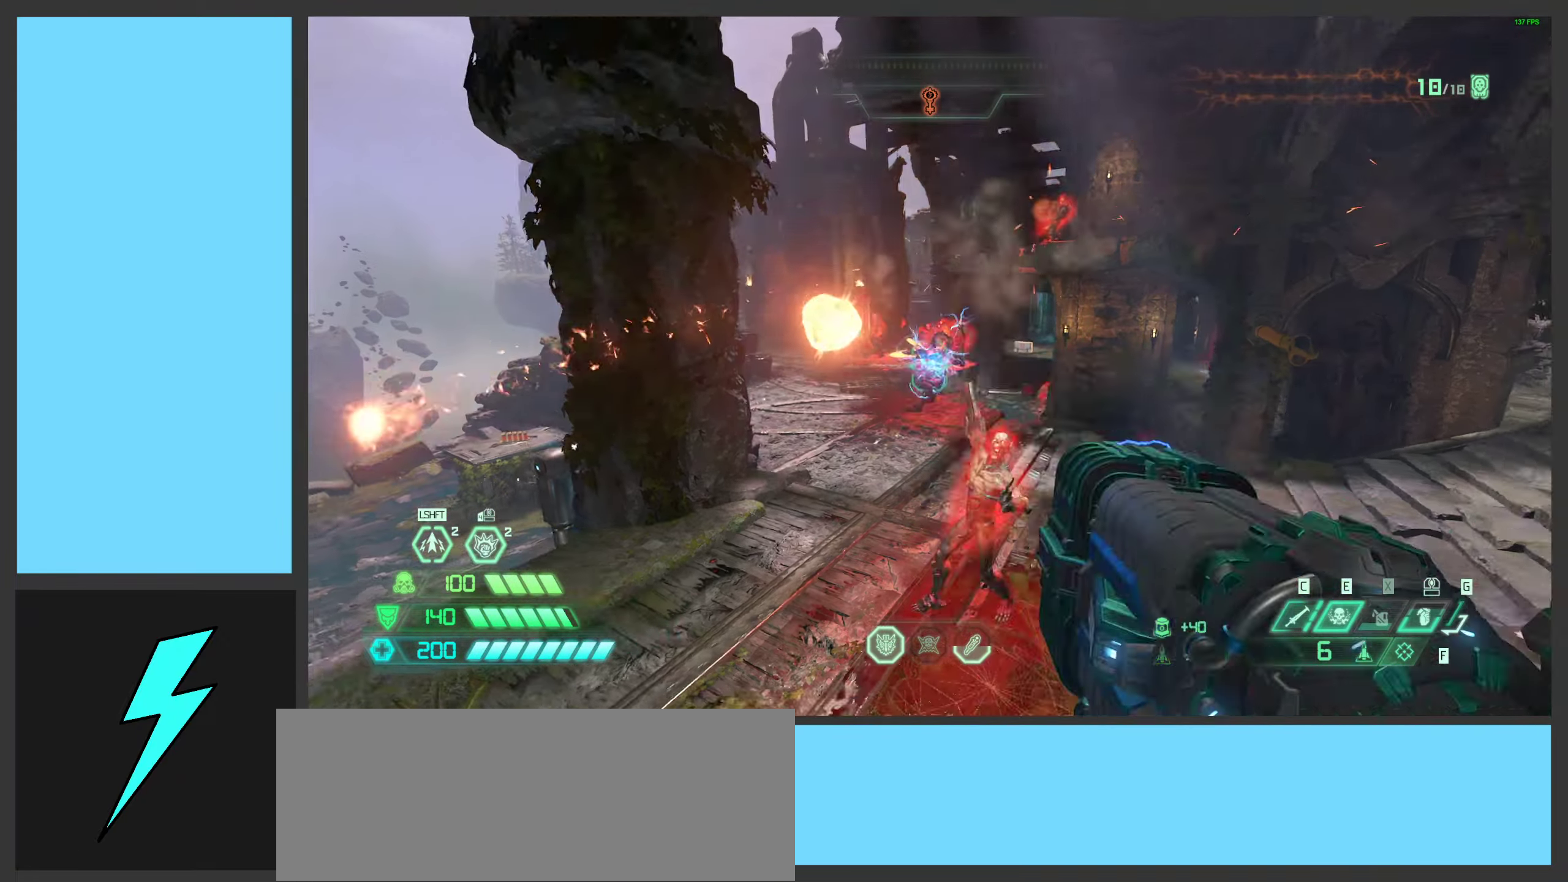
{"keys": ["a"], "mouse": ["left", "right"], "events": [[50, "q", "up"], [67, "space", "up"], [200, "a", "down"], [217, "mouse_left", "down"], [334, "mouse_left", "up"], [334, "mouse_right", "down"], [367, "s", "up"], [467, "mouse_left", "down"]]}
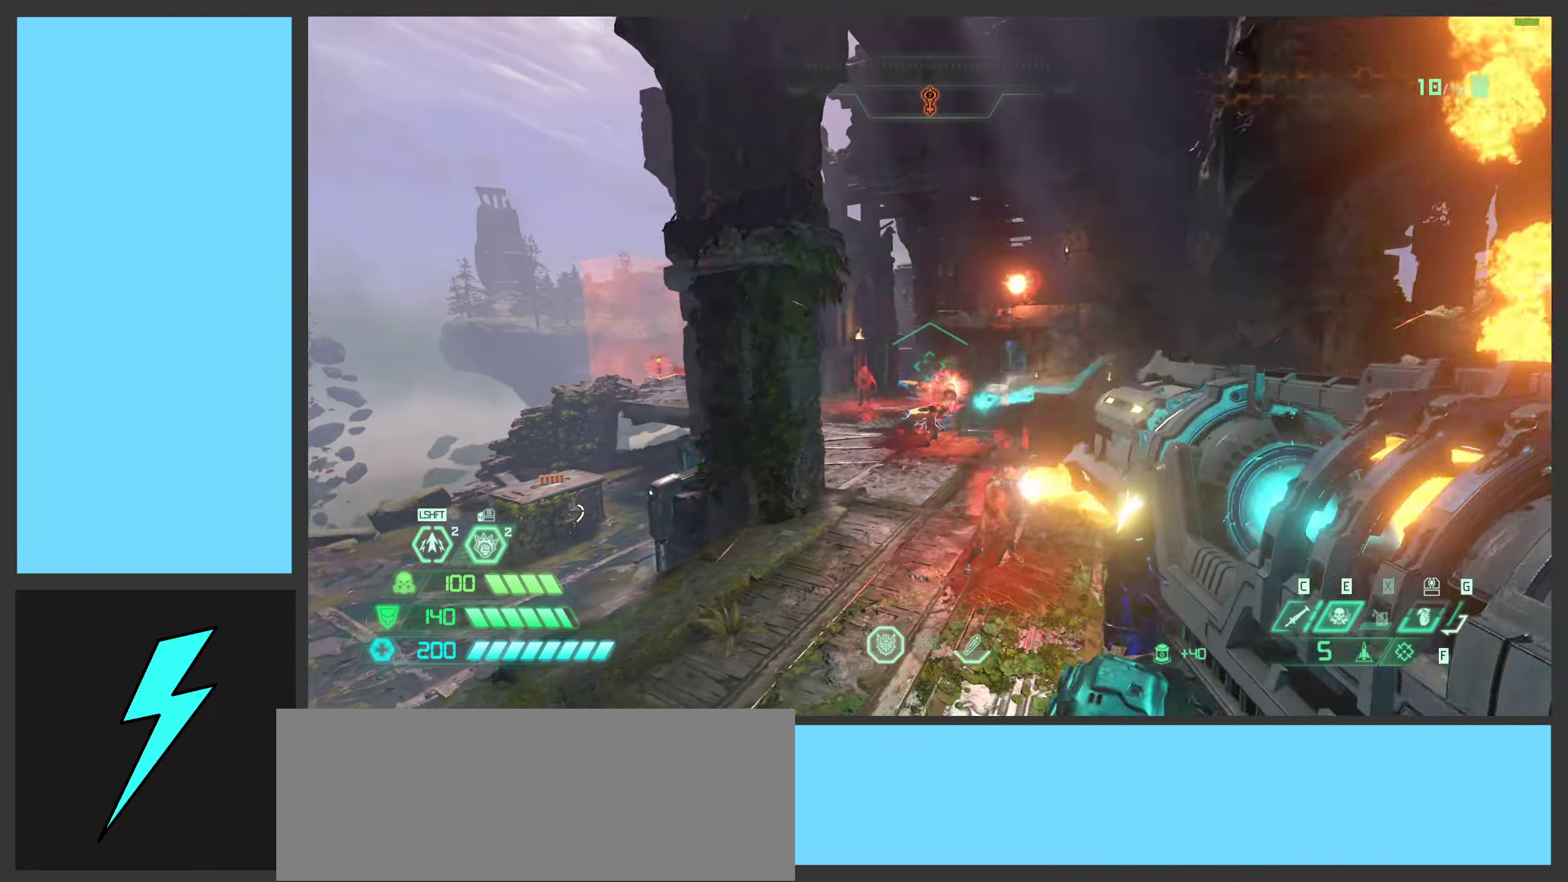
{"keys": ["d", "space", "w"], "mouse": ["left", "right"], "events": [[100, "mouse_left", "up"], [184, "d", "down"], [200, "mouse_left", "down"], [217, "a", "up"], [217, "w", "down"], [317, "mouse_left", "up"], [367, "d", "up"], [384, "mouse_left", "down"], [434, "d", "down"], [500, "space", "down"]]}
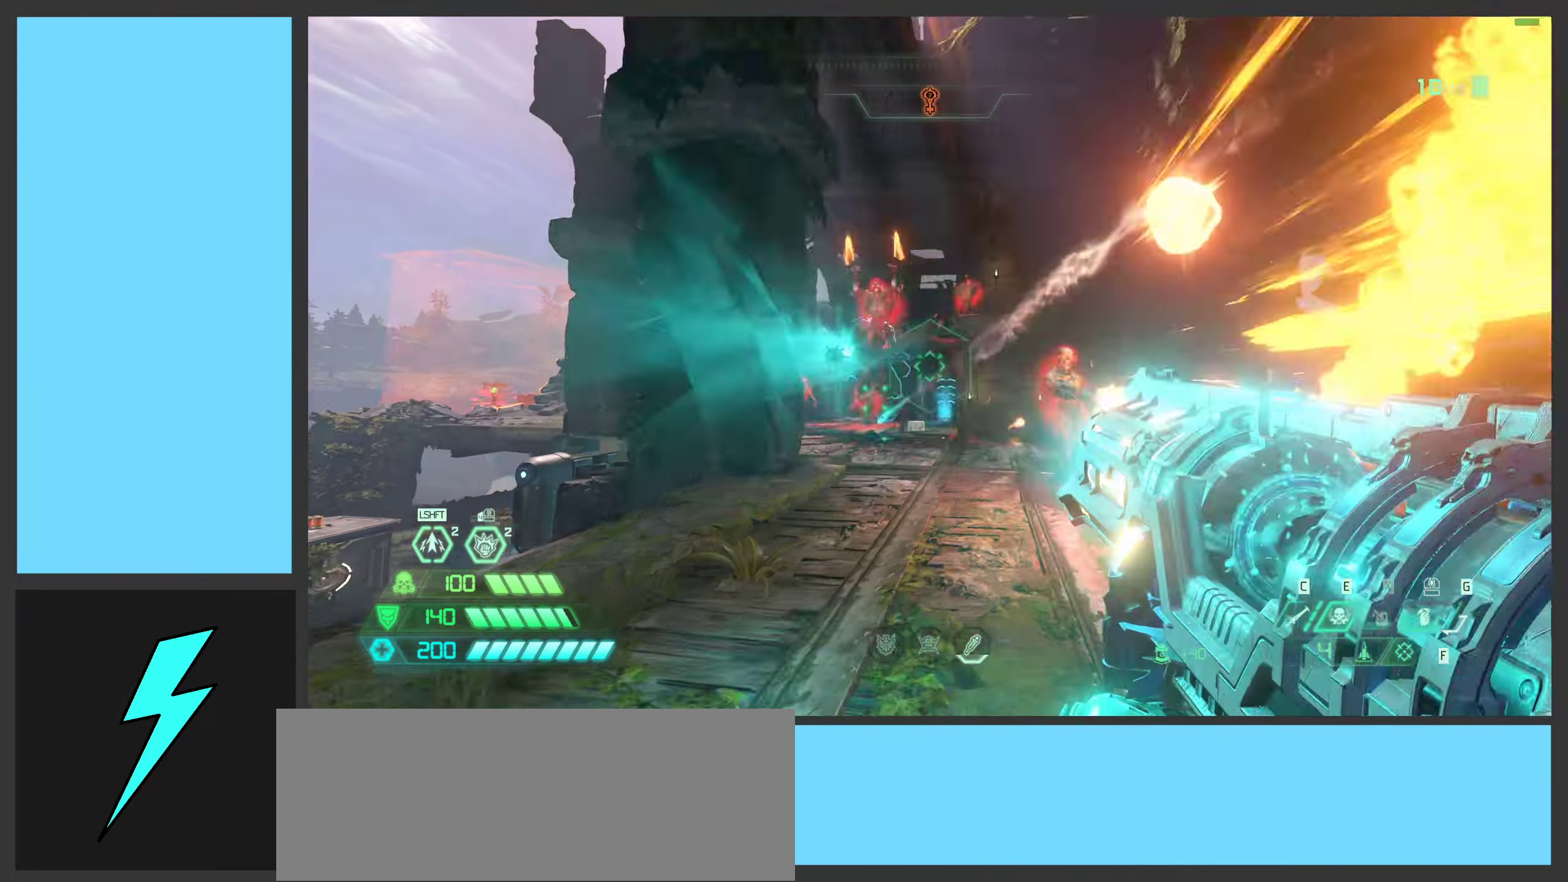
{"keys": ["a"], "mouse": ["right"], "events": [[17, "mouse_left", "up"], [34, "w", "up"], [134, "mouse_left", "down"], [167, "mouse_left", "up"], [167, "space", "up"], [284, "space", "down"], [317, "a", "down"], [367, "ctrl", "down"], [400, "d", "up"], [434, "space", "up"], [500, "ctrl", "up"]]}
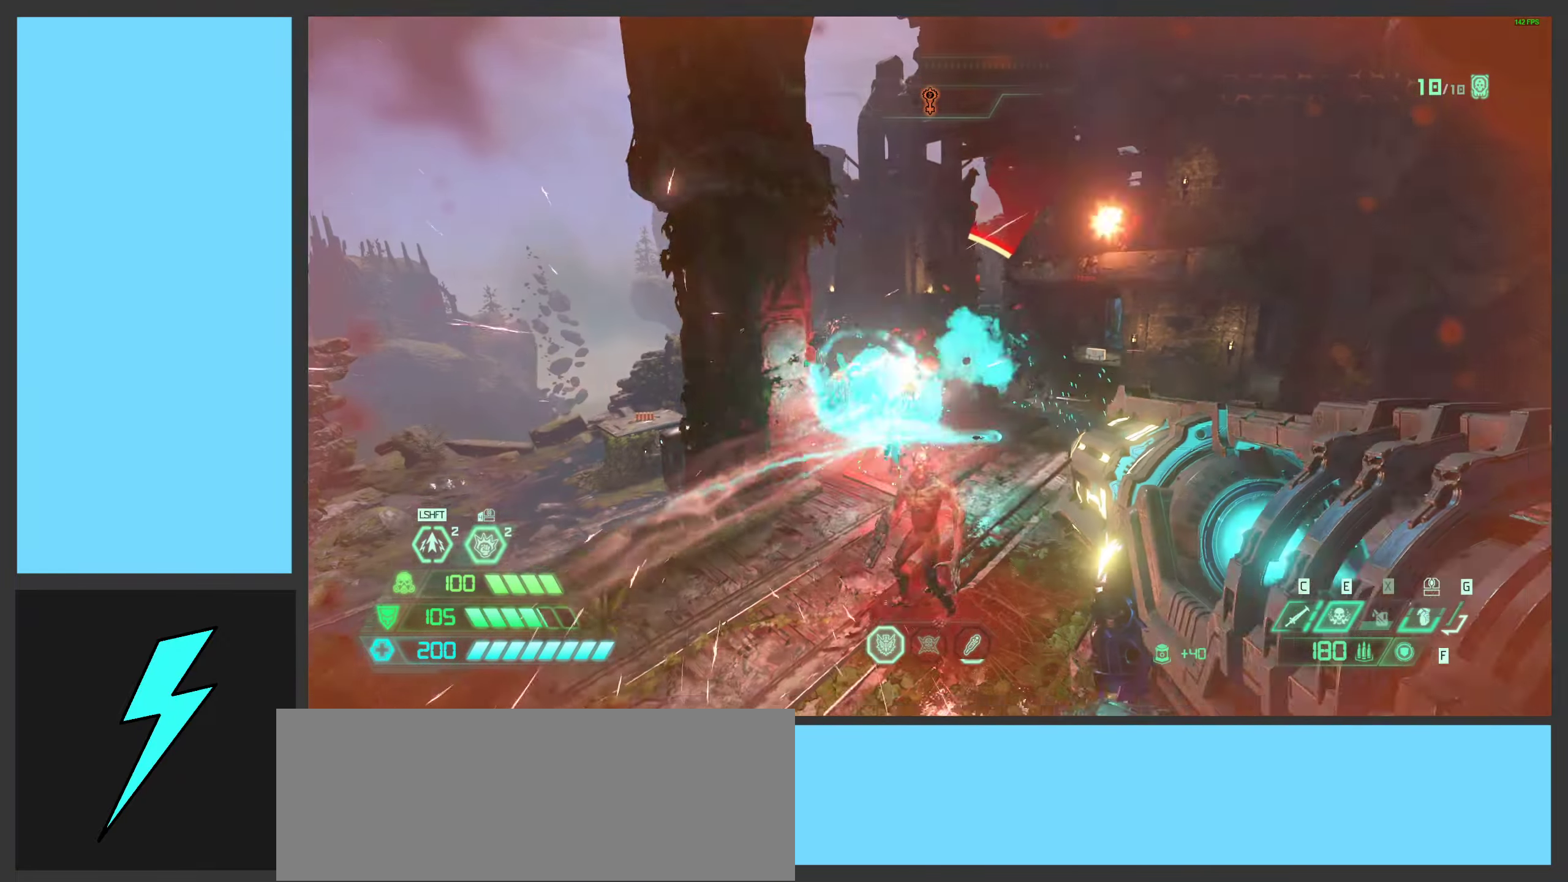
{"keys": ["w"], "mouse": ["right"], "events": [[434, "a", "up"], [467, "w", "down"]]}
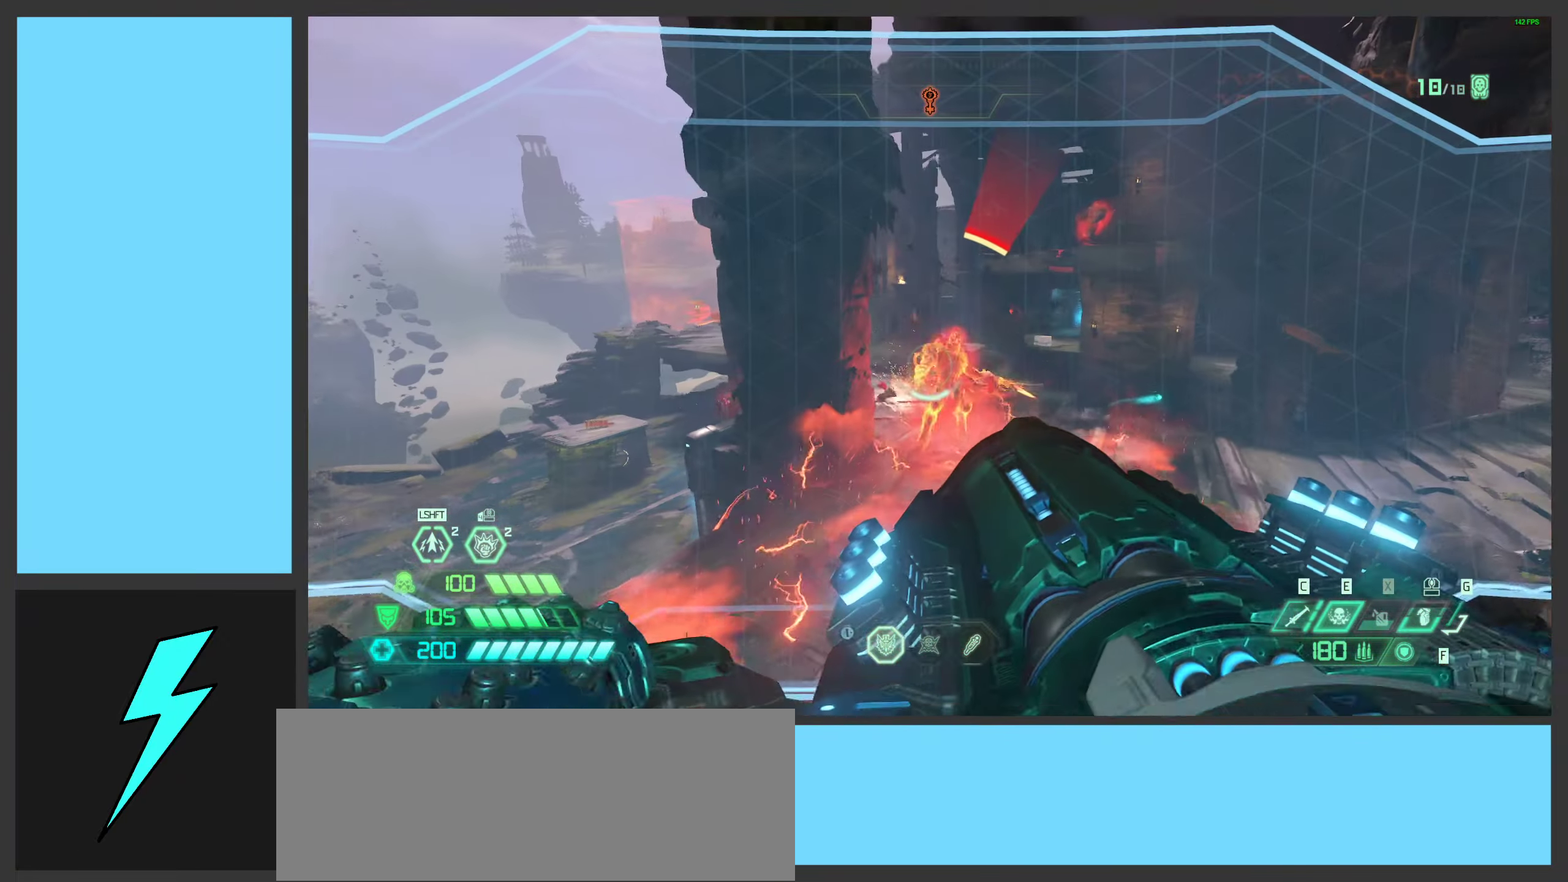
{"keys": [], "mouse": [], "events": [[150, "shift", "down"], [217, "mouse_mb4", "down"], [250, "w", "up"], [267, "shift", "up"], [434, "mouse_mb4", "up"], [450, "mouse_right", "up"]]}
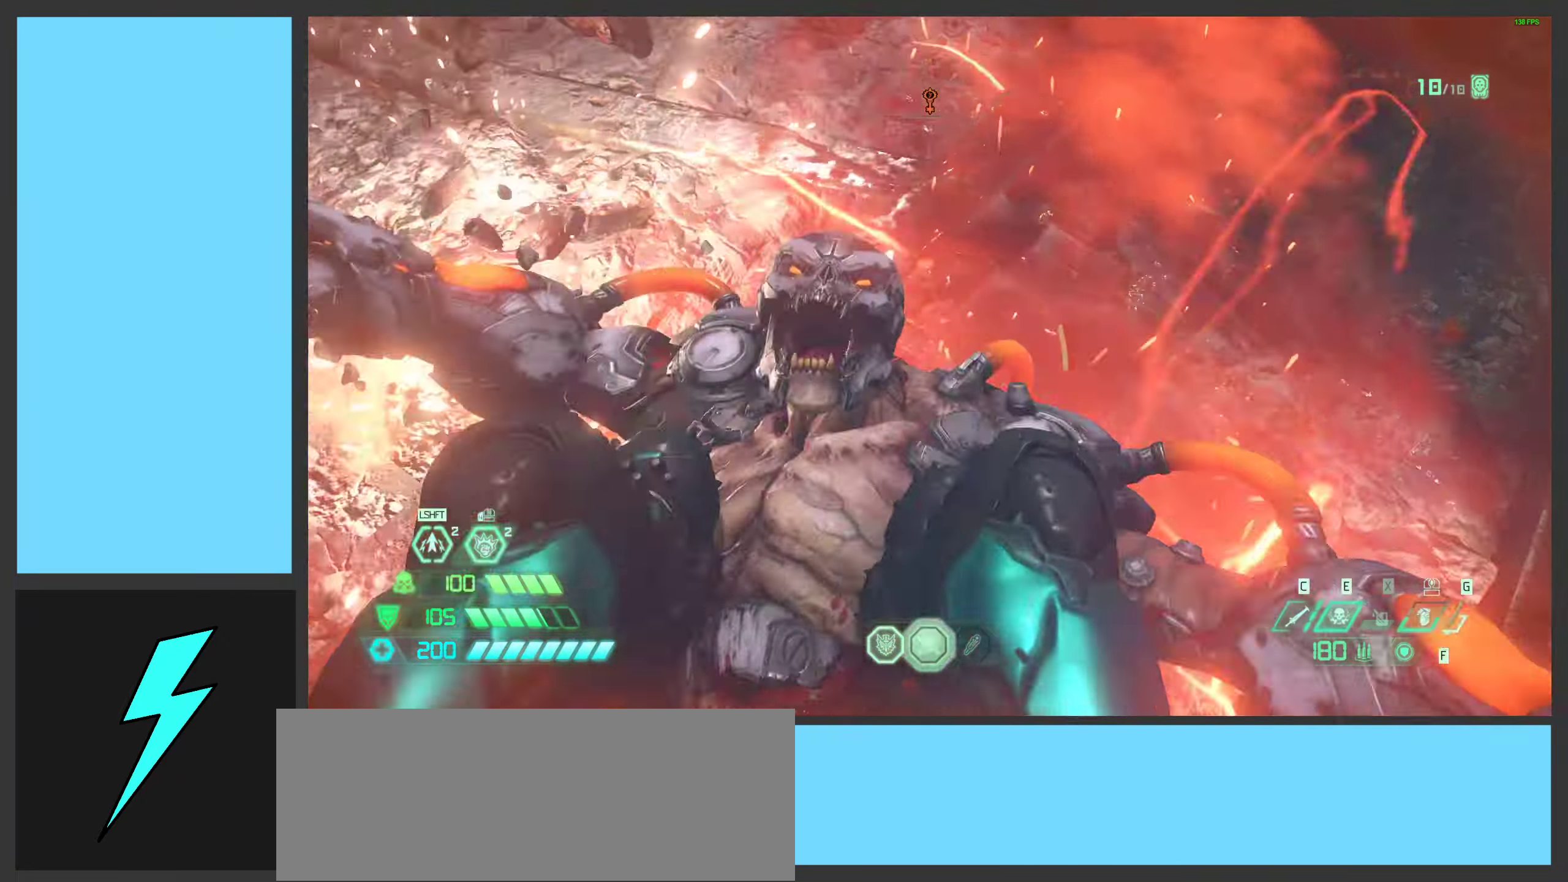
{"keys": [], "mouse": [], "events": []}
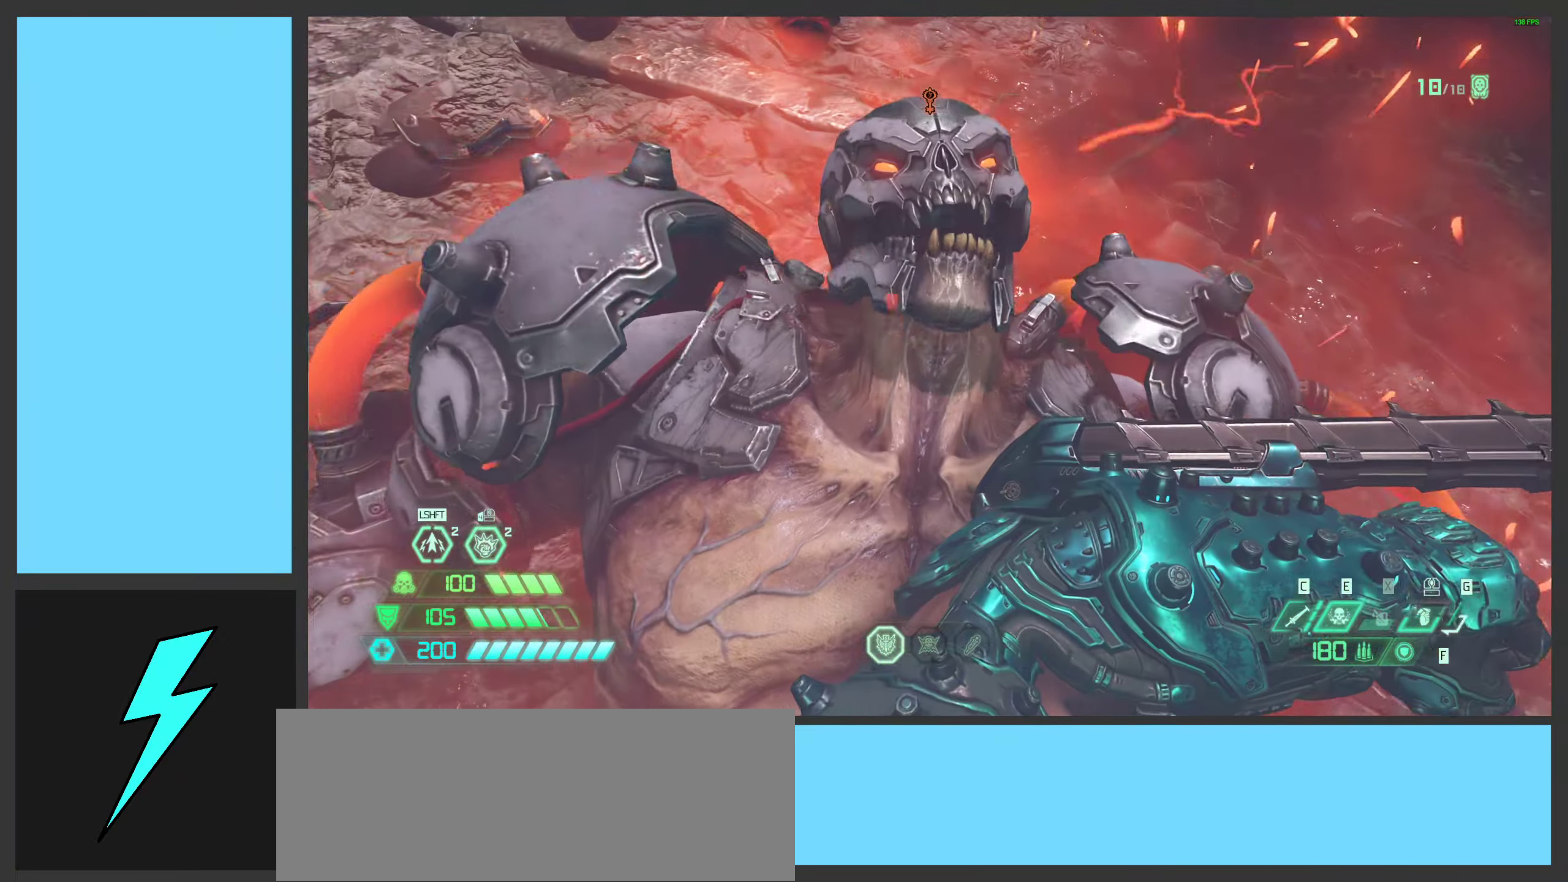
{"keys": ["w"], "mouse": [], "events": [[284, "w", "down"]]}
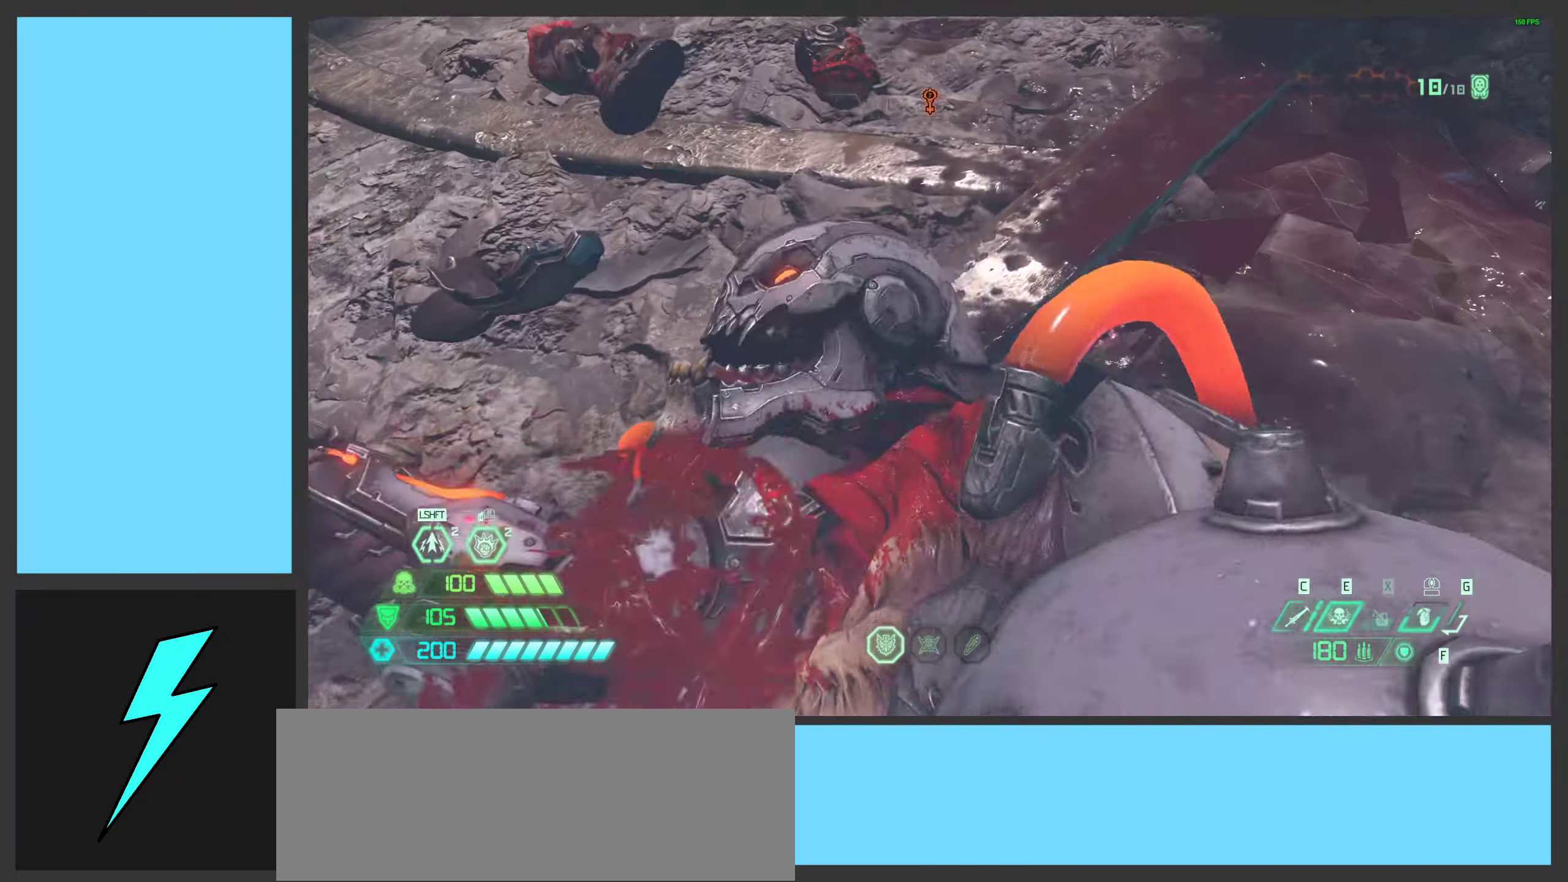
{"keys": ["w"], "mouse": [], "events": []}
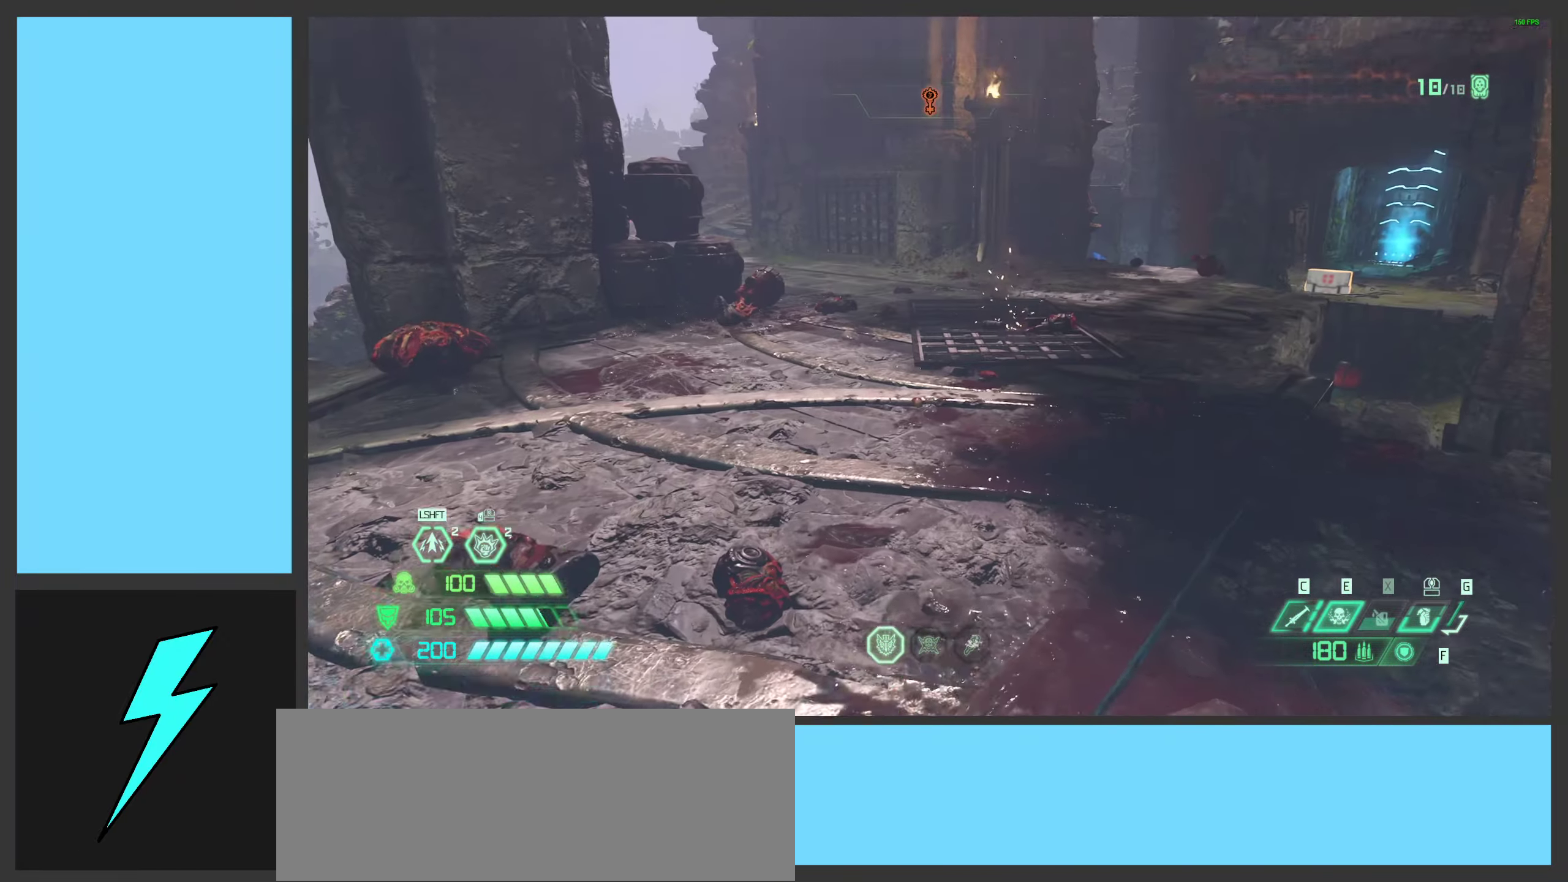
{"keys": ["w"], "mouse": [], "events": []}
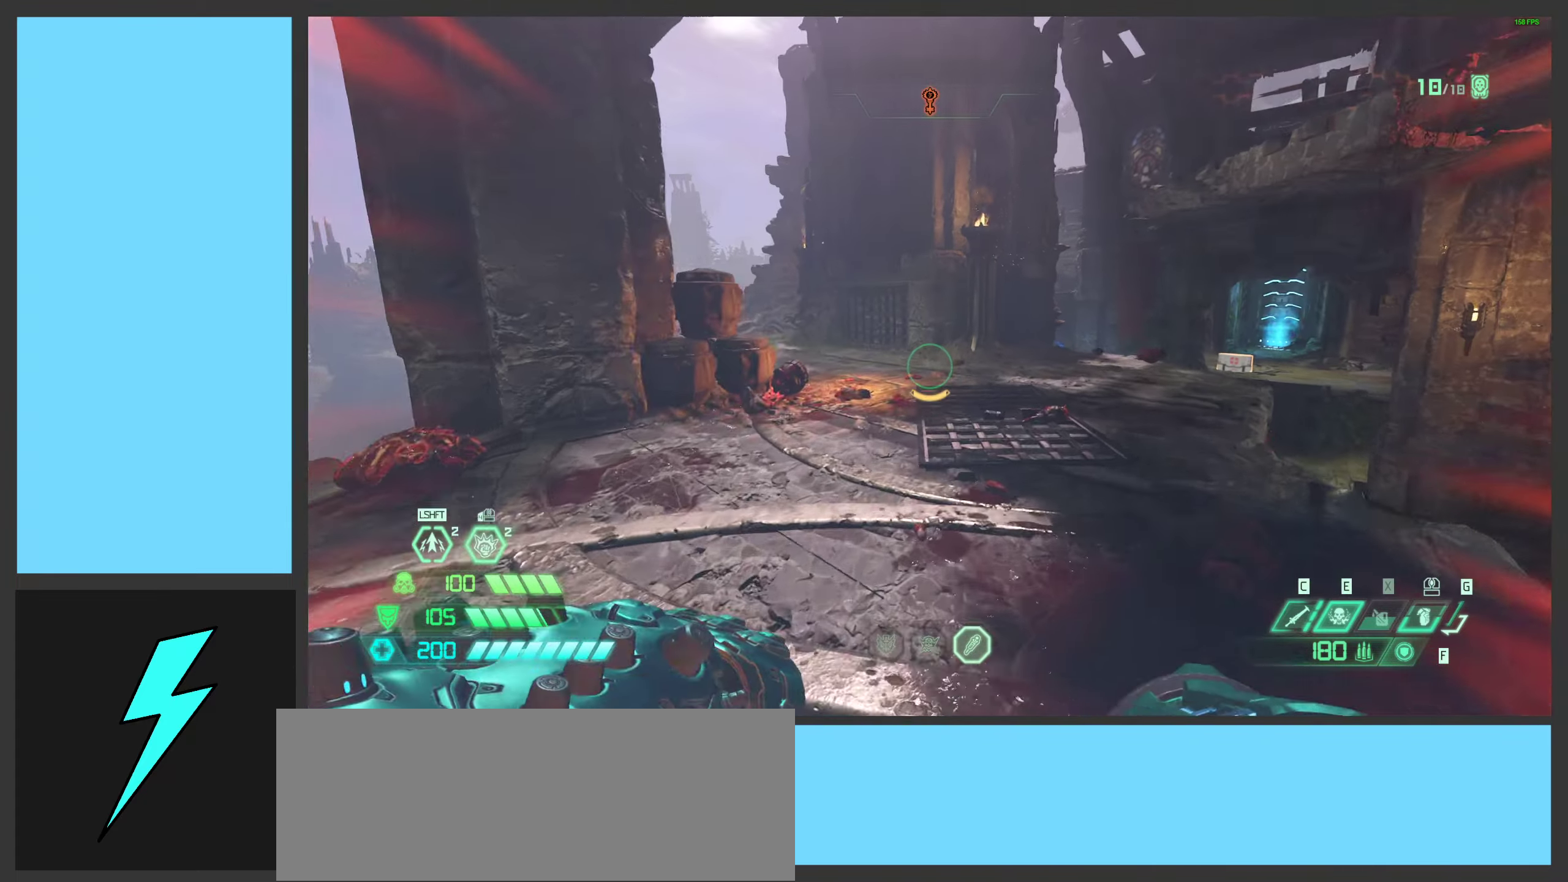
{"keys": ["a", "space", "w"], "mouse": [], "events": [[150, "space", "down"], [316, "space", "up"], [366, "a", "down"], [450, "space", "down"]]}
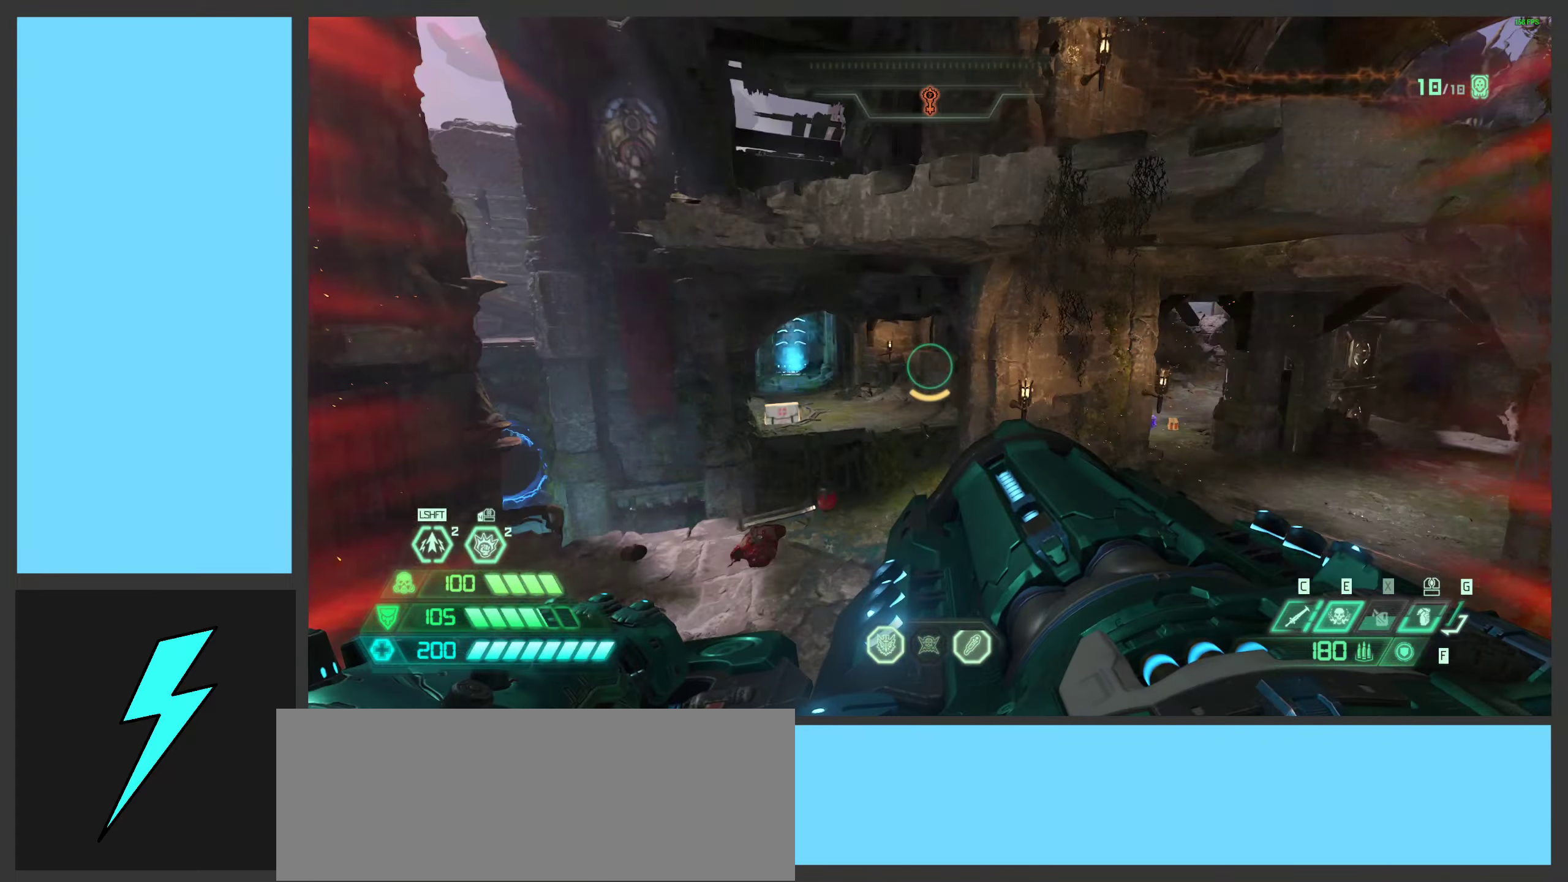
{"keys": ["d", "w"], "mouse": [], "events": [[116, "w", "up"], [133, "space", "up"], [183, "a", "up"], [200, "d", "down"], [500, "w", "down"]]}
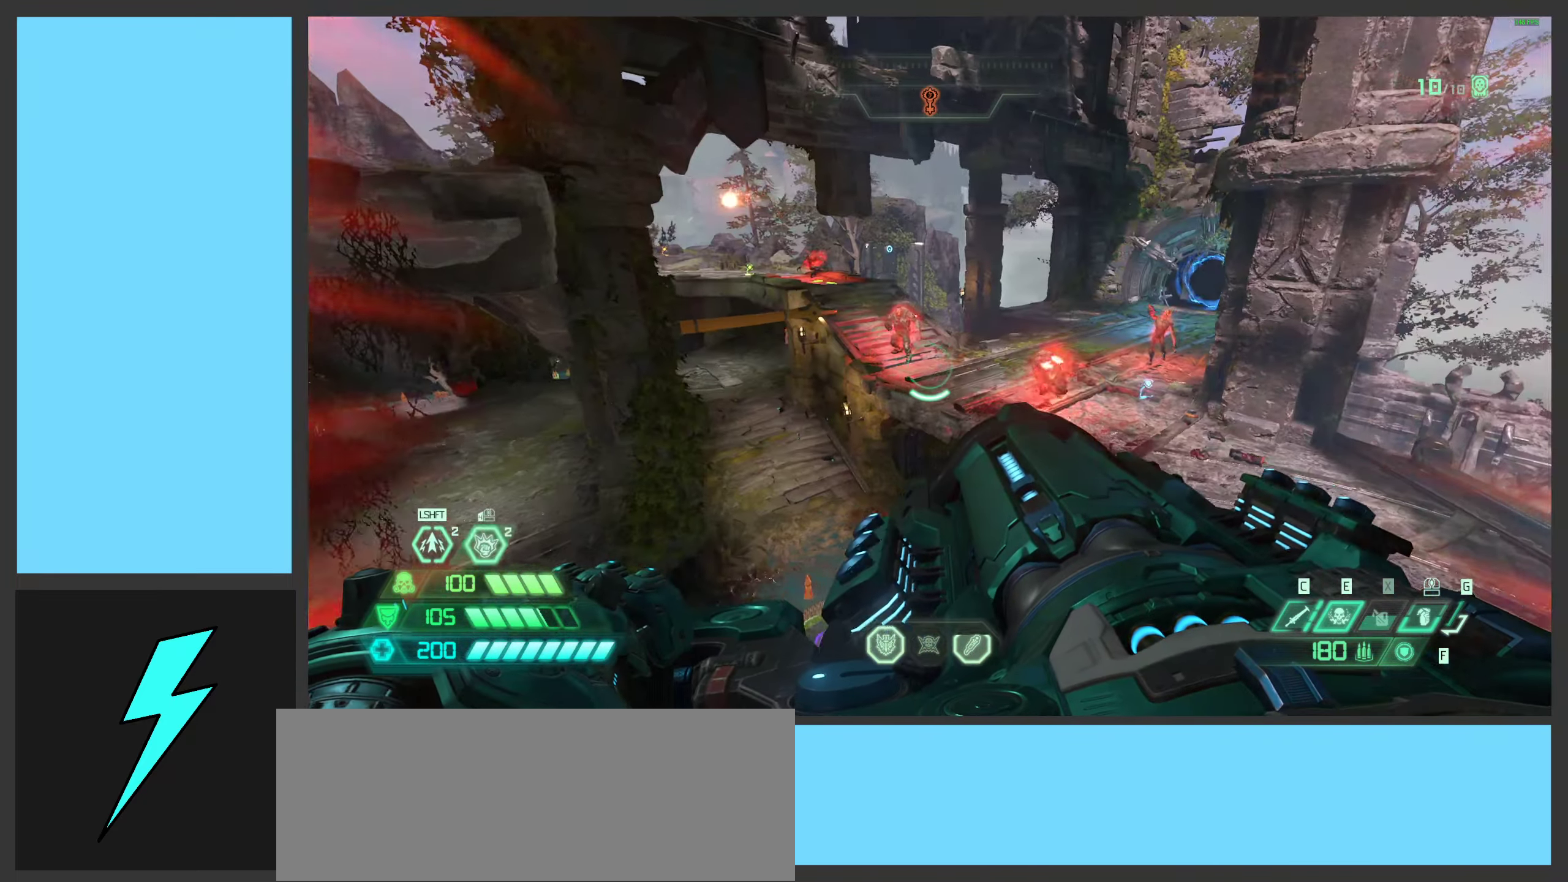
{"keys": ["x"], "mouse": [], "events": [[116, "d", "up"], [366, "x", "down"], [483, "w", "up"]]}
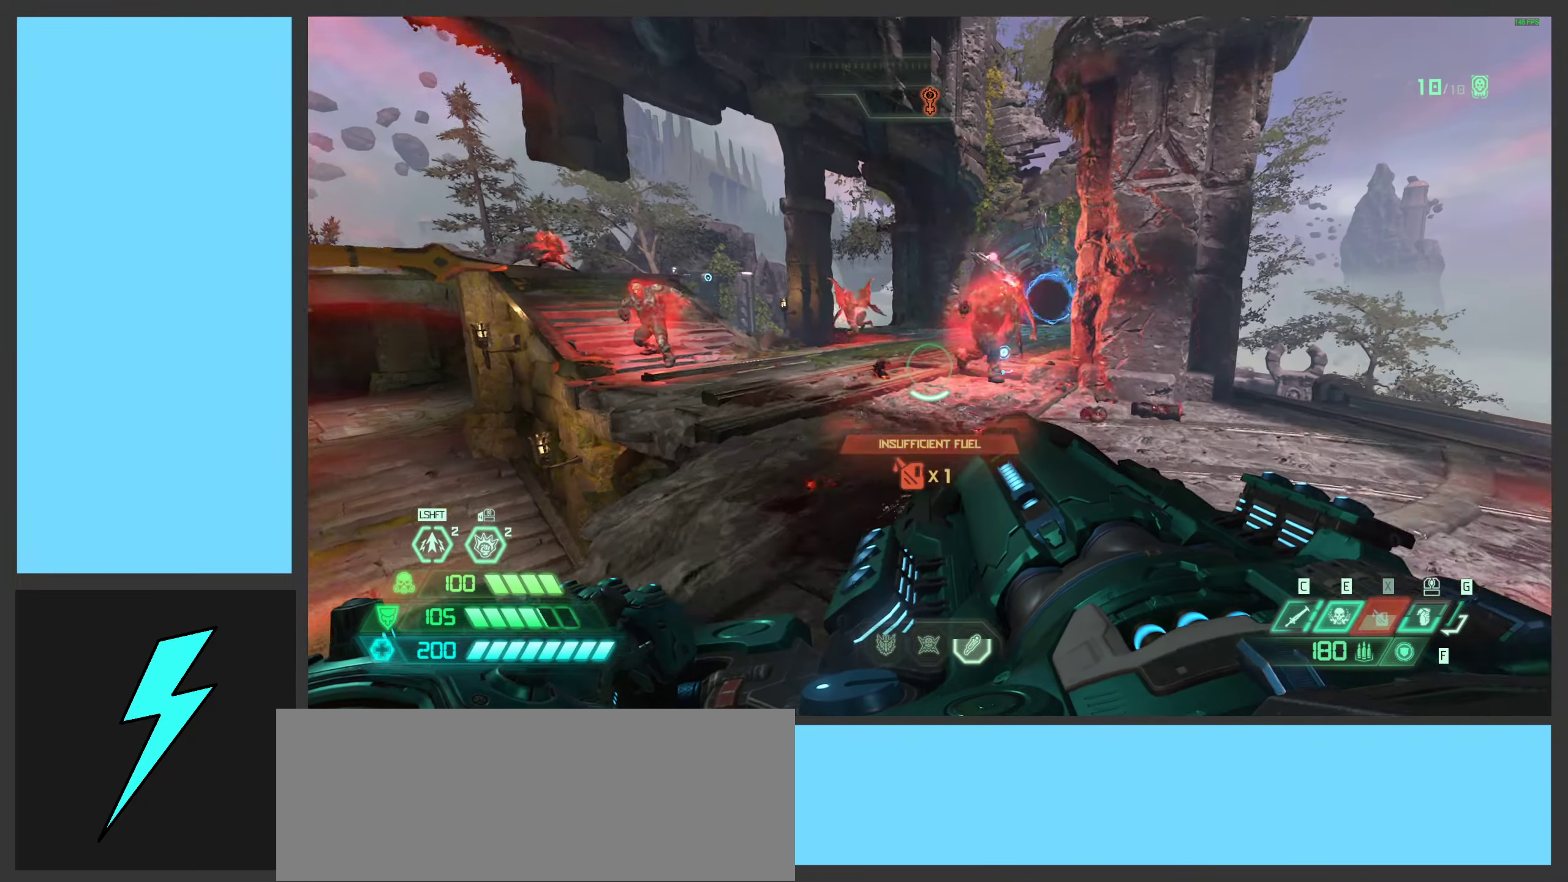
{"keys": ["d", "shift", "w"], "mouse": [], "events": [[16, "x", "up"], [283, "d", "down"], [450, "w", "down"], [483, "shift", "down"]]}
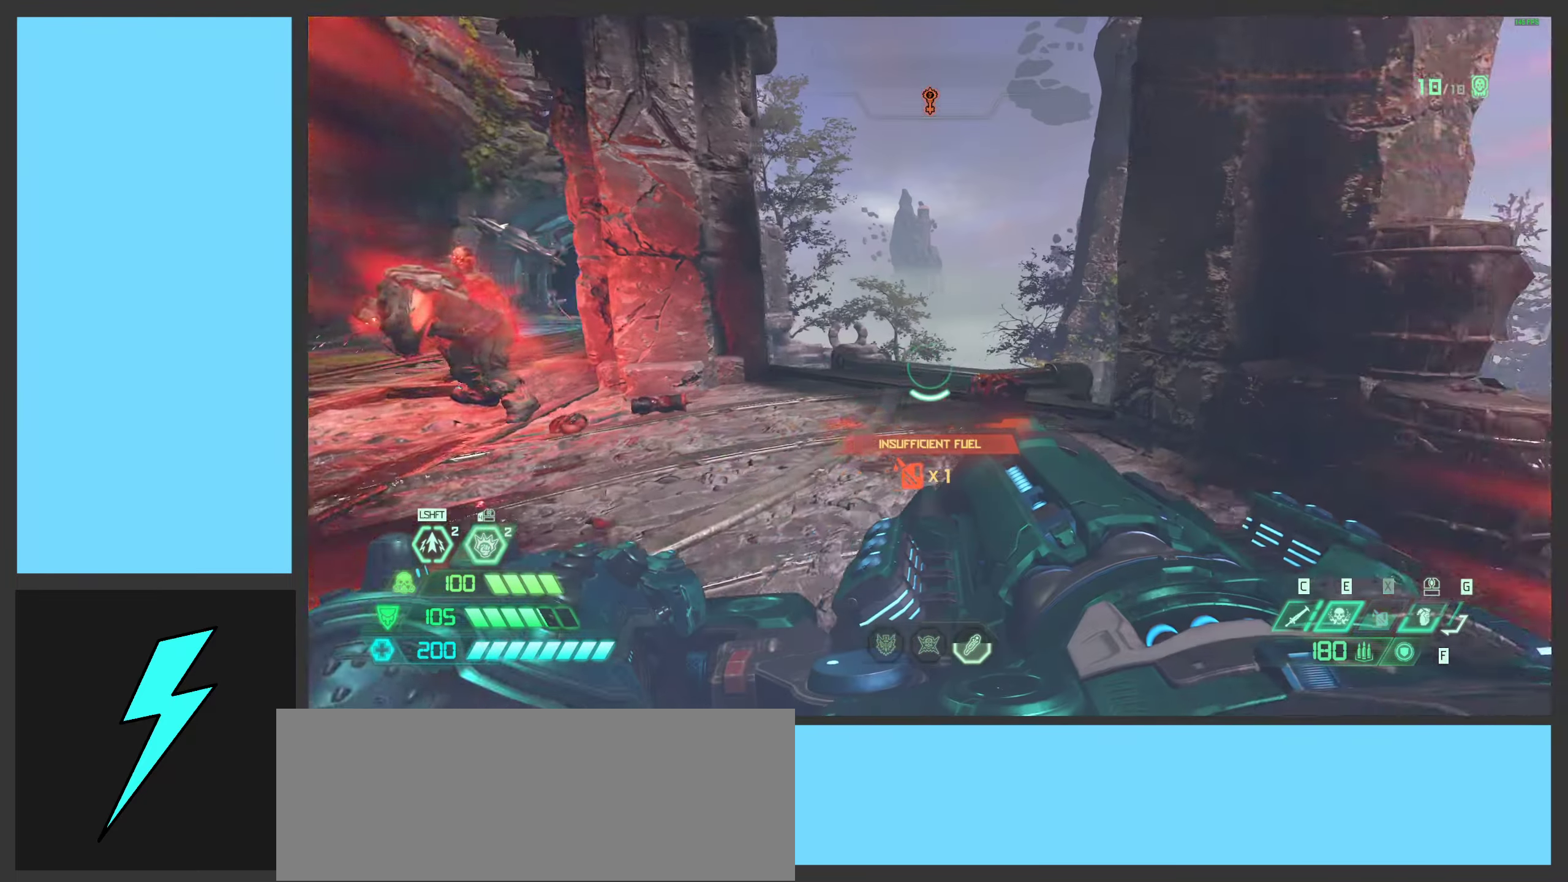
{"keys": ["a", "d", "w"], "mouse": [], "events": [[133, "shift", "up"], [283, "w", "up"], [483, "a", "down"], [483, "w", "down"]]}
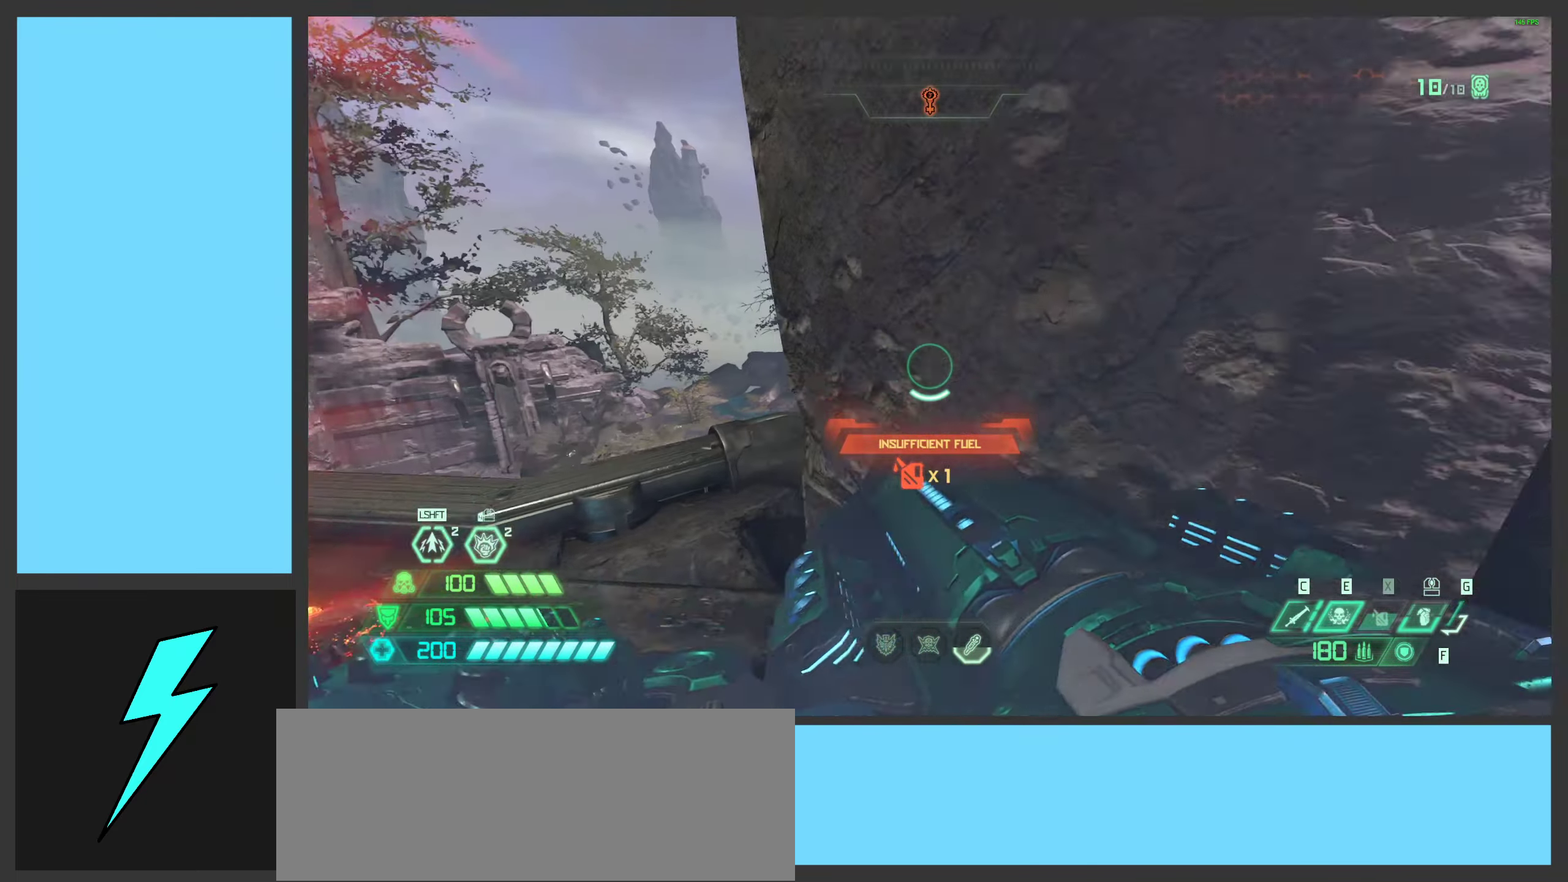
{"keys": ["a", "w"], "mouse": [], "events": [[33, "d", "up"], [266, "a", "up"], [466, "a", "down"]]}
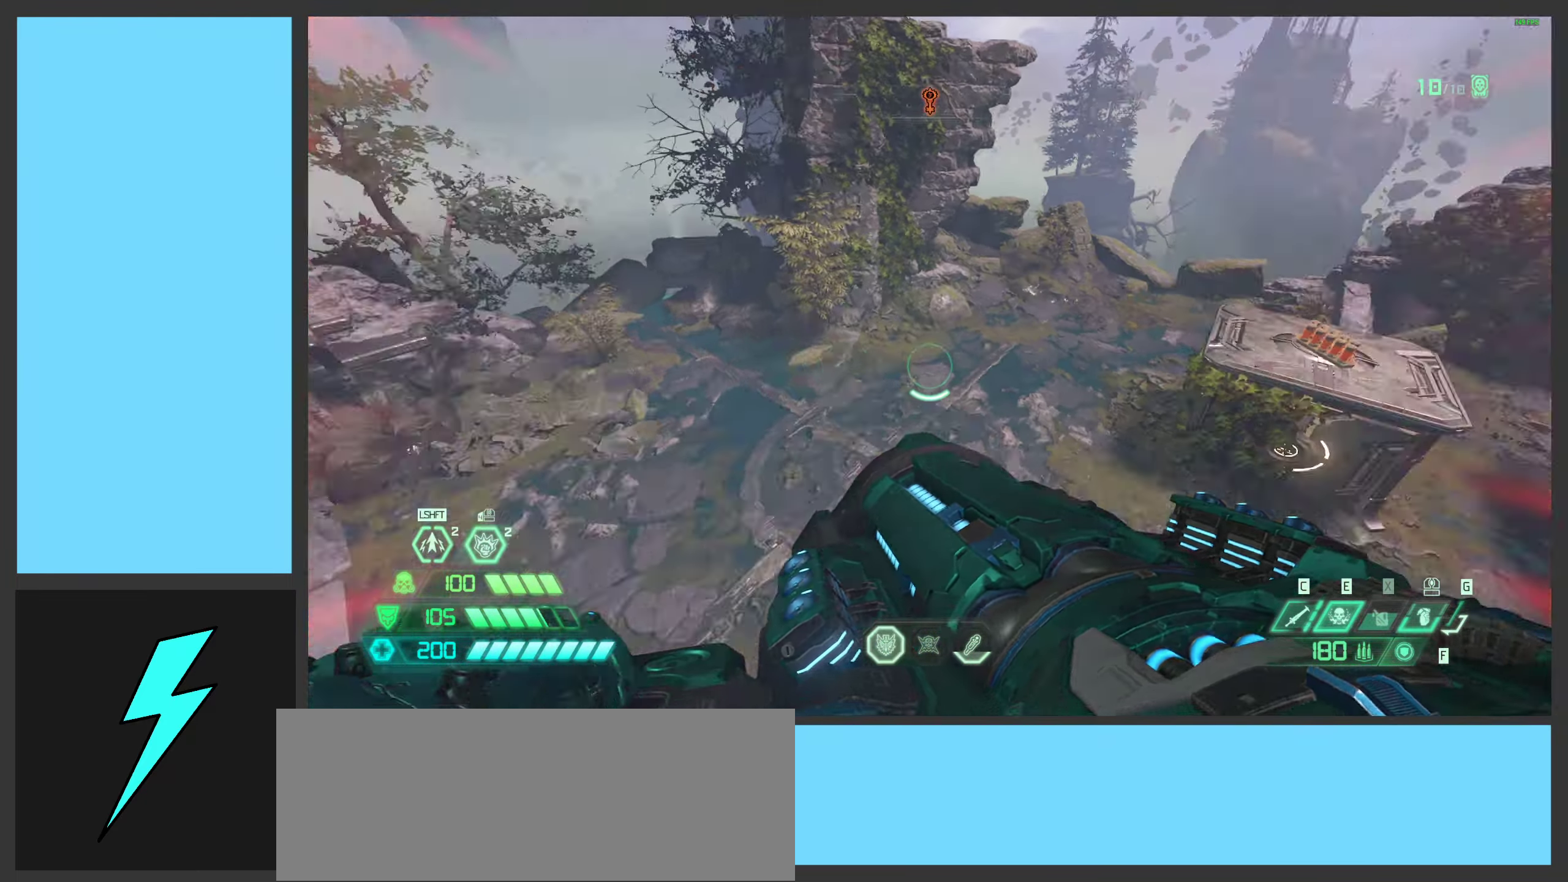
{"keys": ["a", "space"], "mouse": [], "events": [[433, "space", "down"], [450, "w", "up"]]}
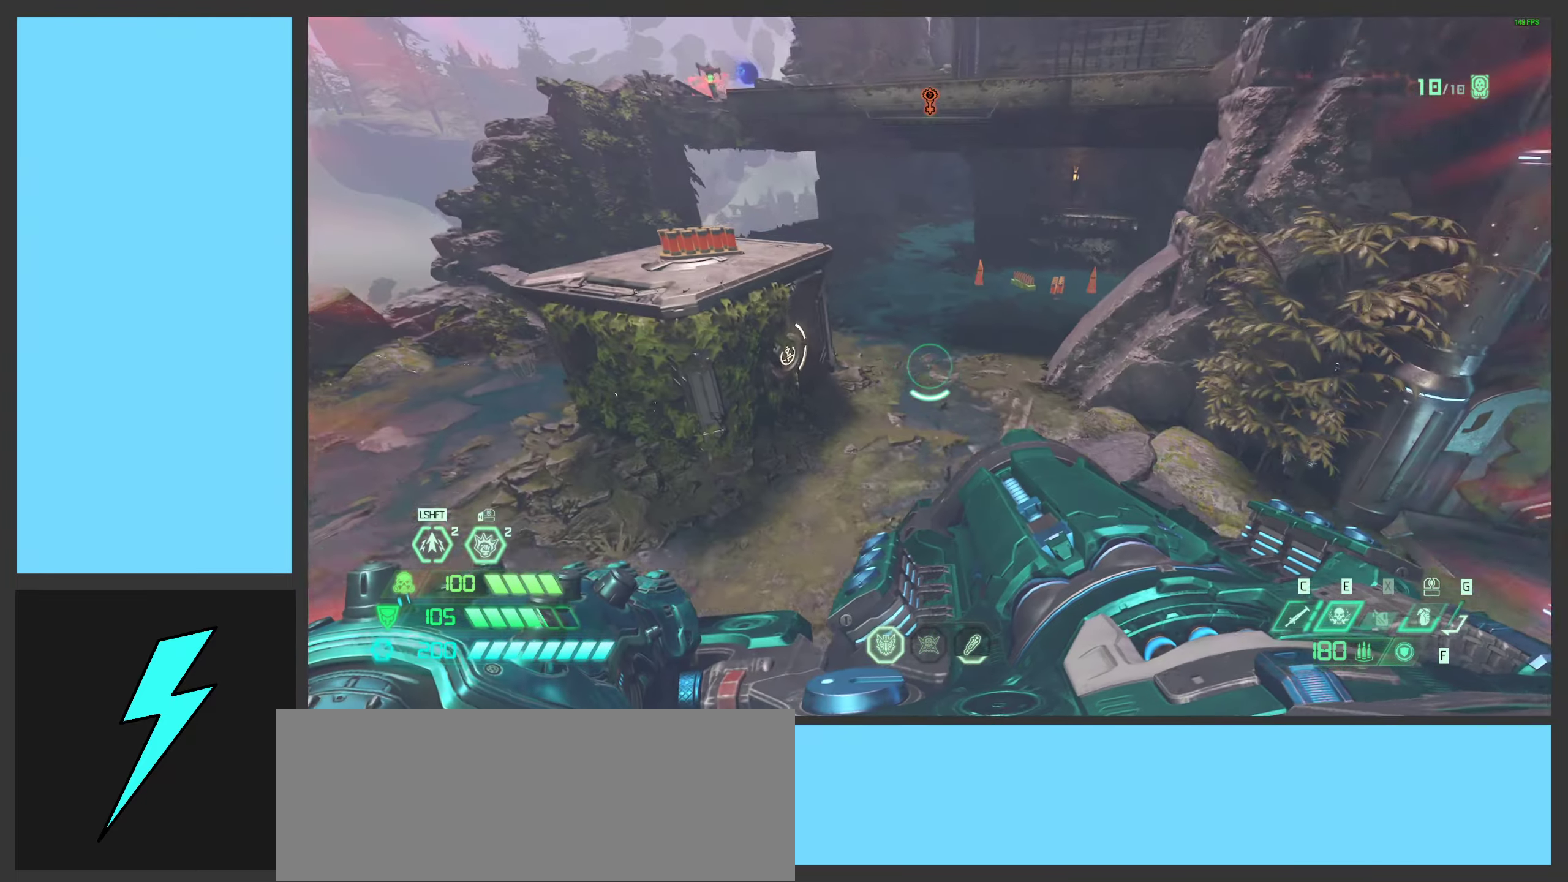
{"keys": ["a"], "mouse": [], "events": [[133, "space", "up"], [150, "w", "down"], [383, "w", "up"]]}
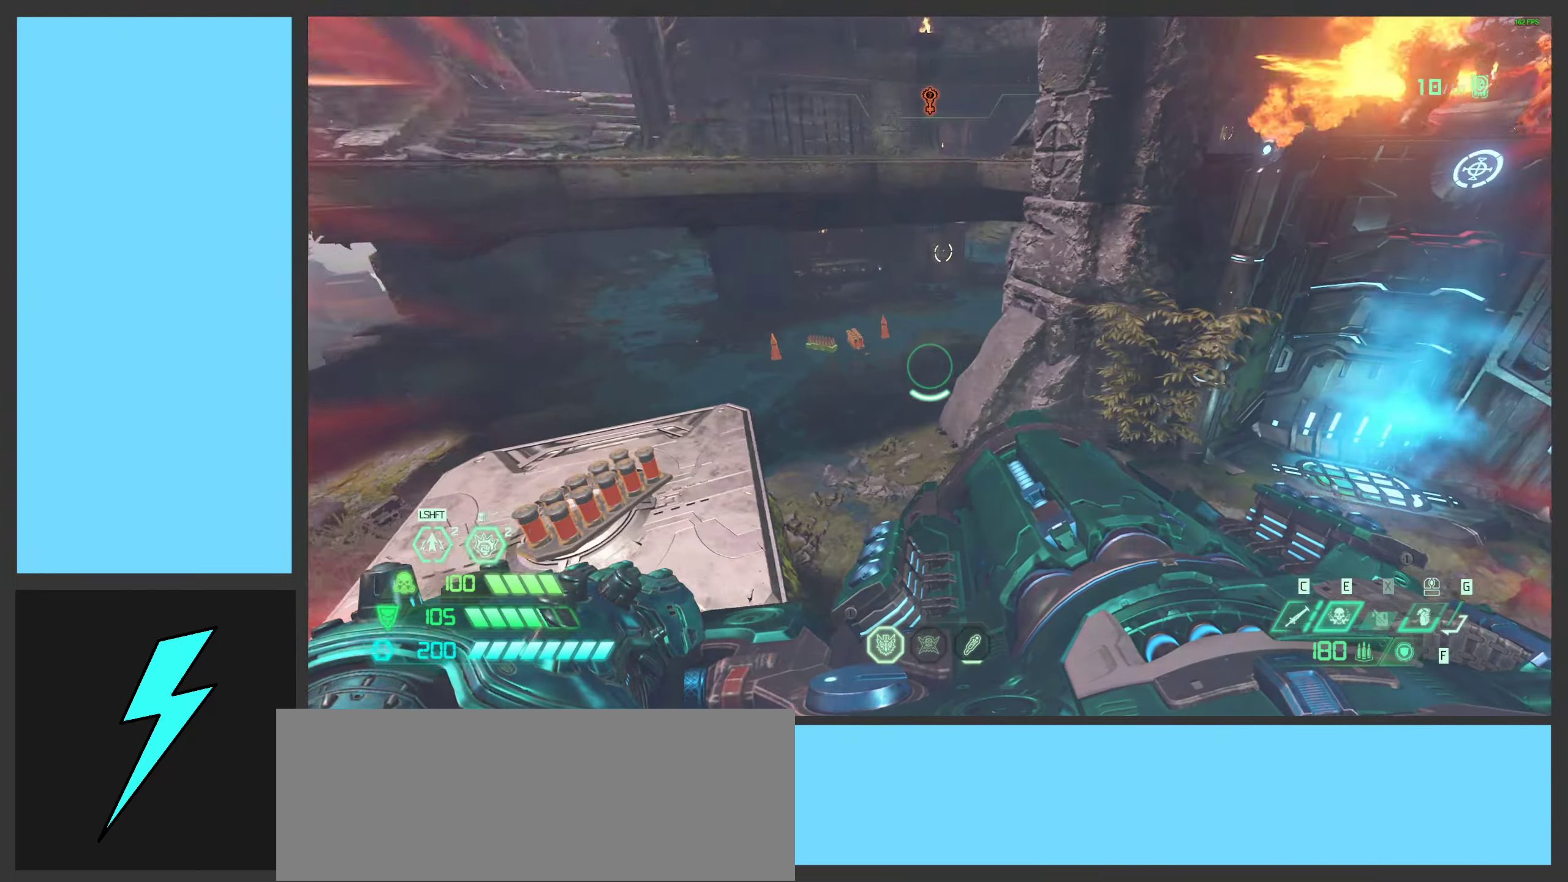
{"keys": ["w"], "mouse": [], "events": [[183, "w", "down"], [250, "a", "up"]]}
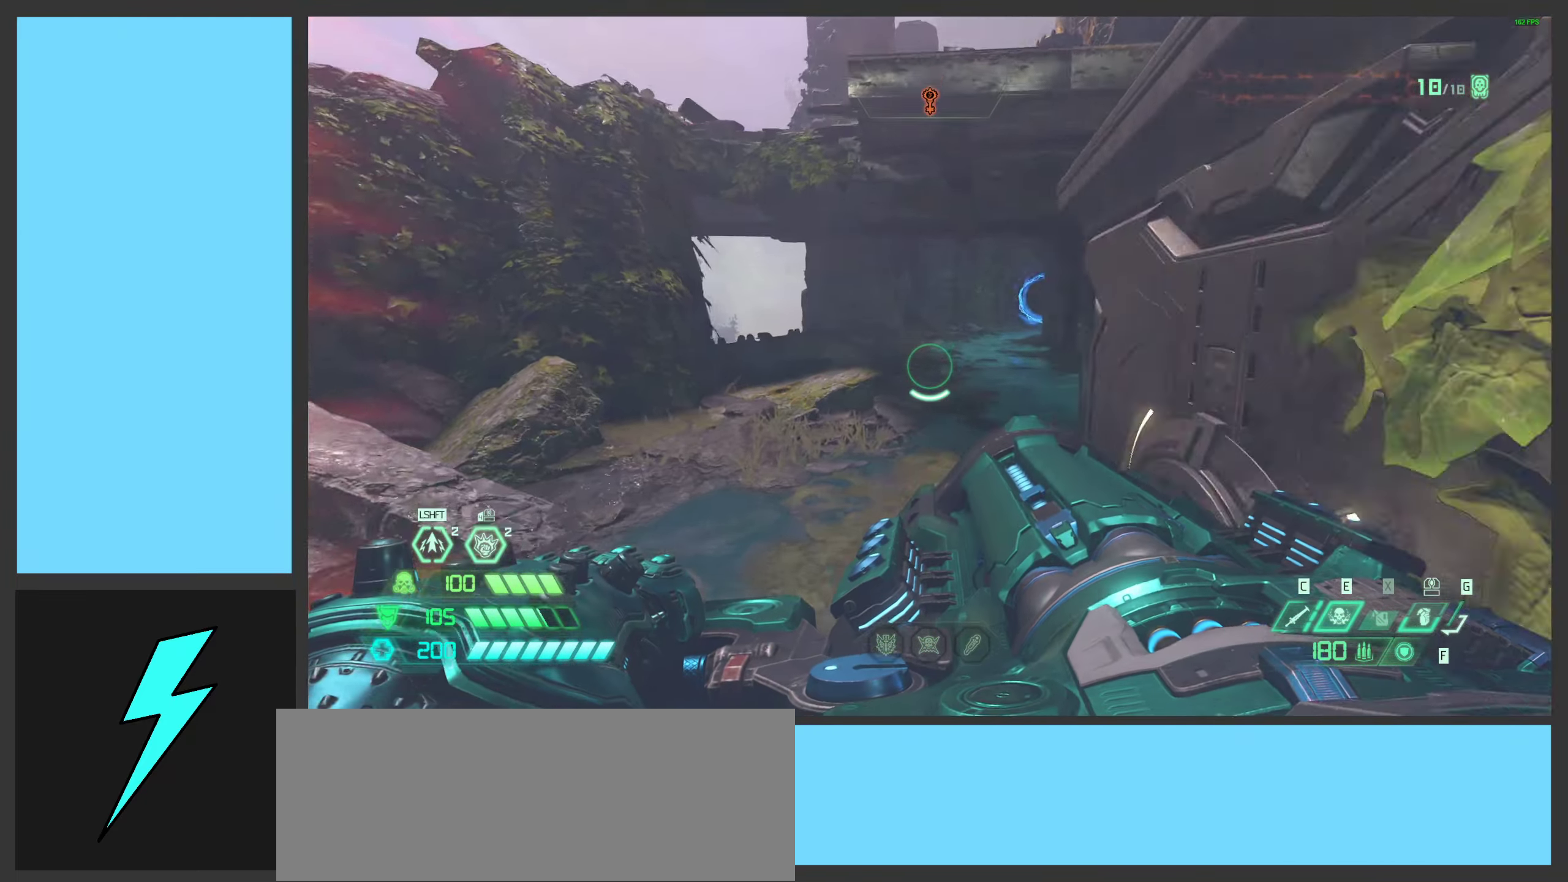
{"keys": ["a", "w"], "mouse": [], "events": [[116, "d", "down"], [183, "d", "up"], [216, "a", "down"]]}
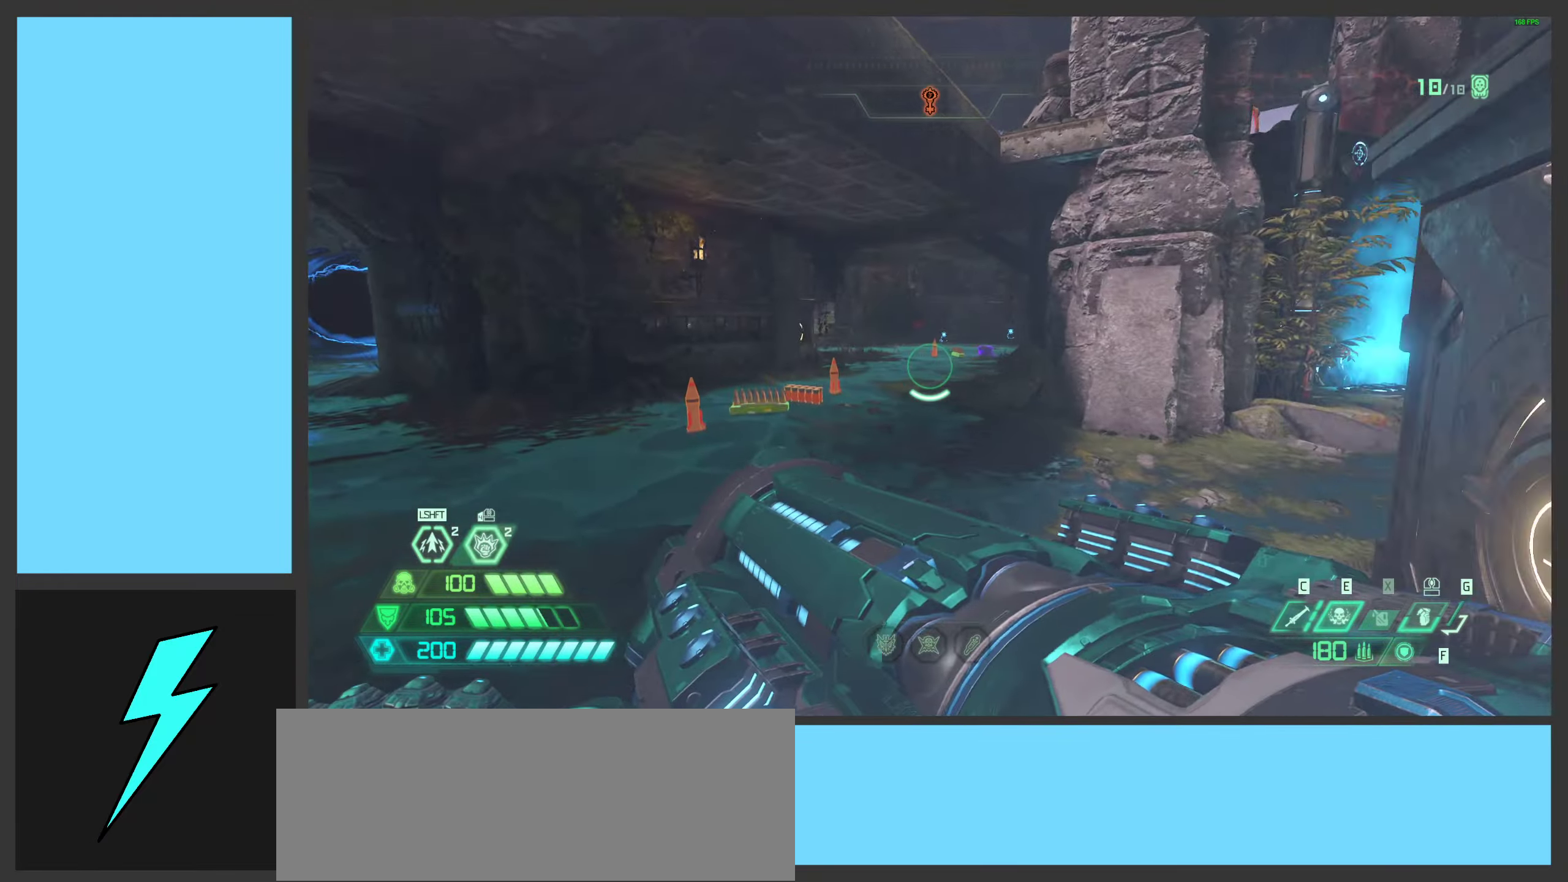
{"keys": ["w"], "mouse": [], "events": [[50, "a", "up"], [217, "a", "down"], [400, "a", "up"]]}
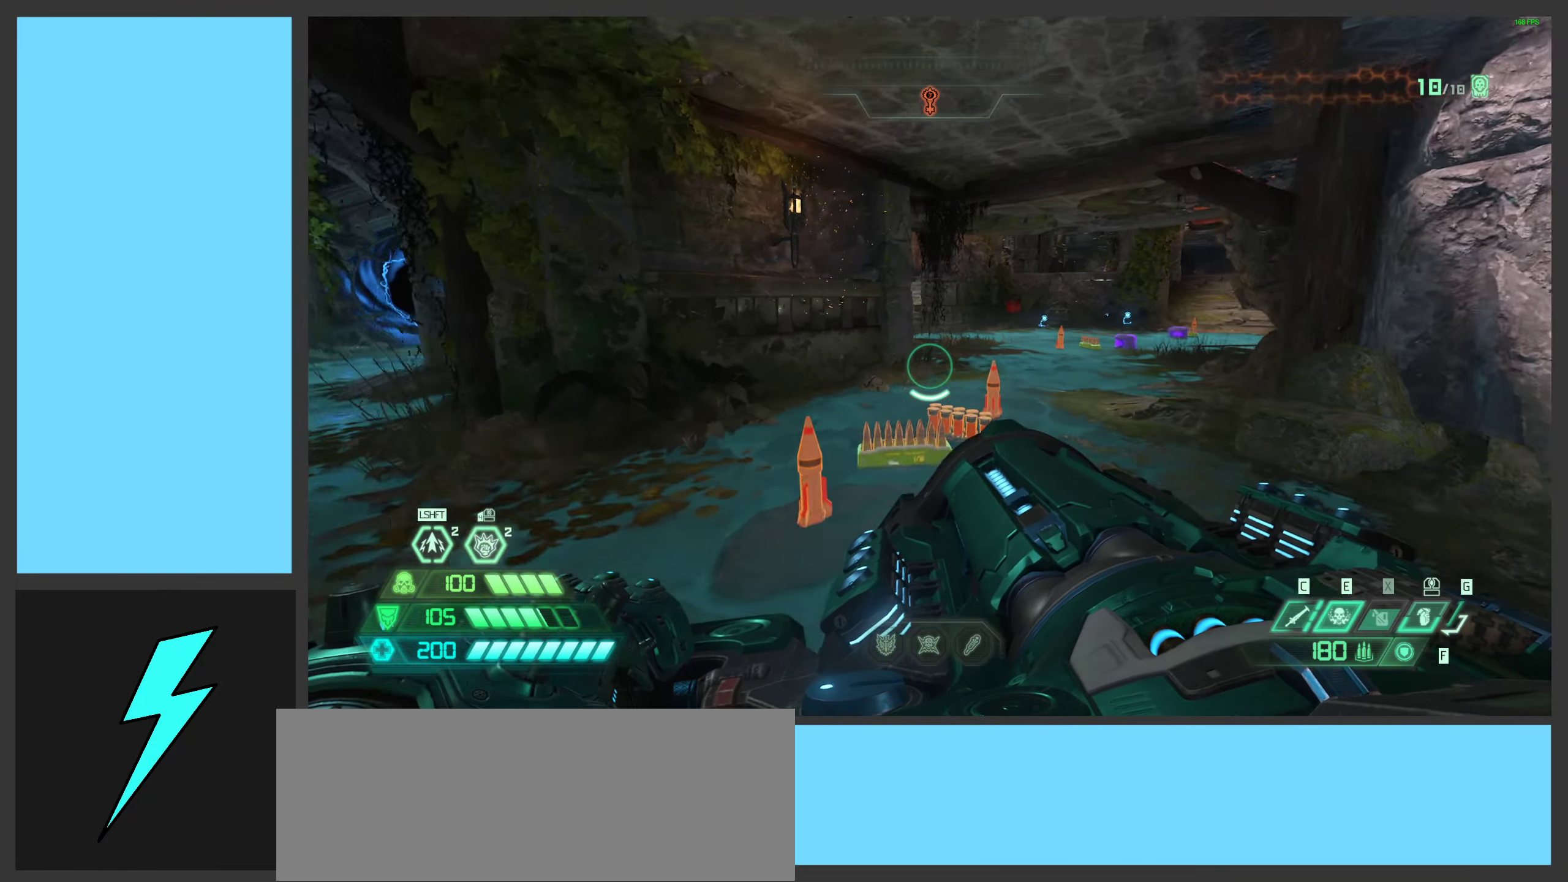
{"keys": ["shift", "w"], "mouse": [], "events": [[67, "a", "down"], [200, "a", "up"], [367, "shift", "down"]]}
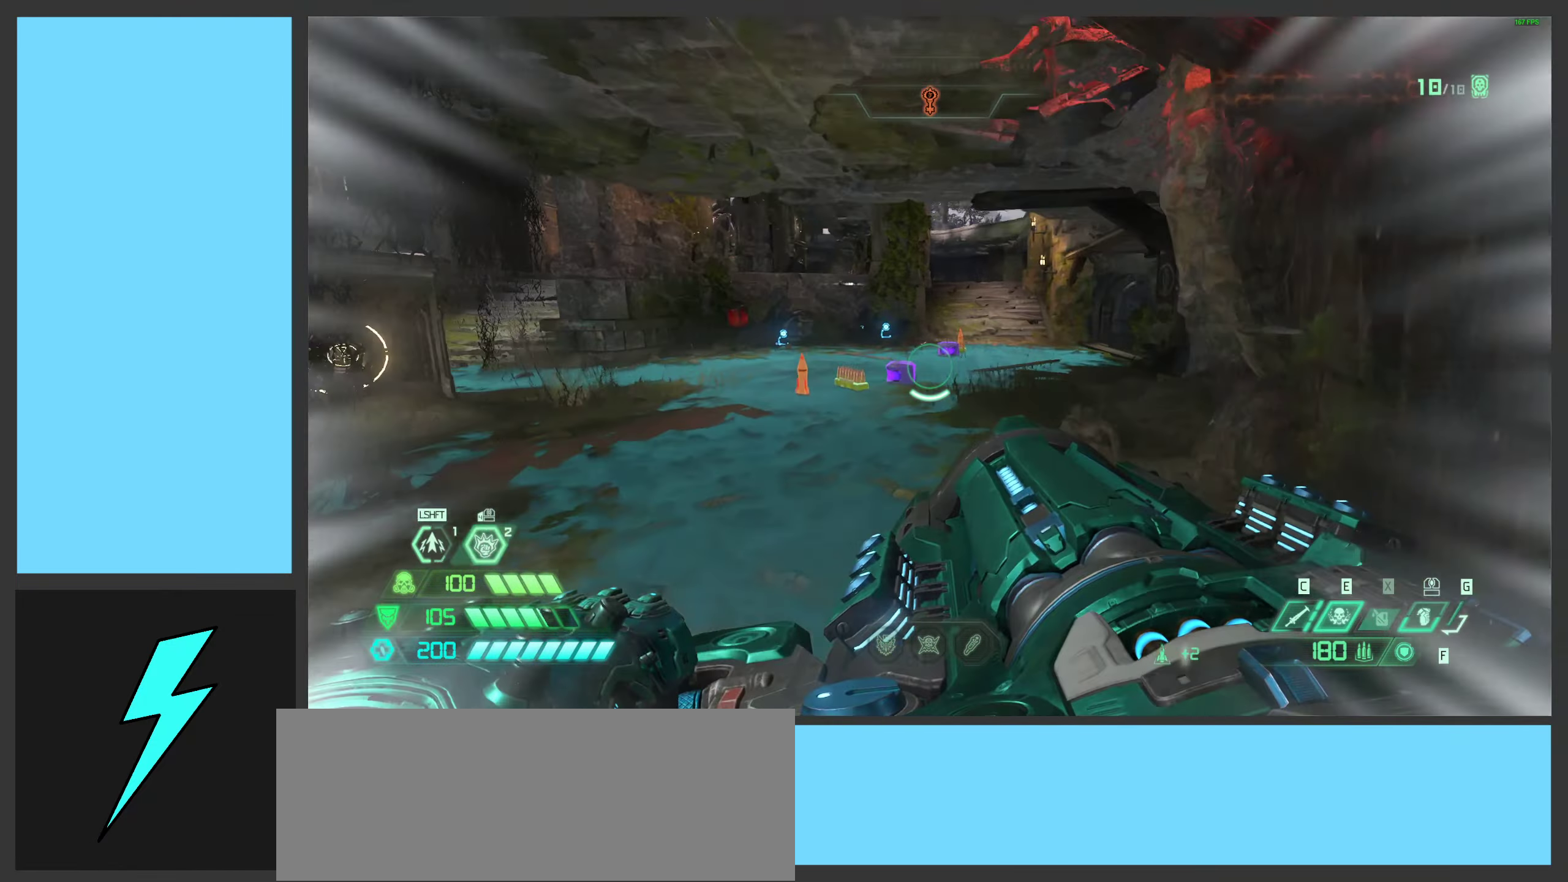
{"keys": ["shift", "w"], "mouse": [], "events": [[17, "shift", "up"], [417, "shift", "down"]]}
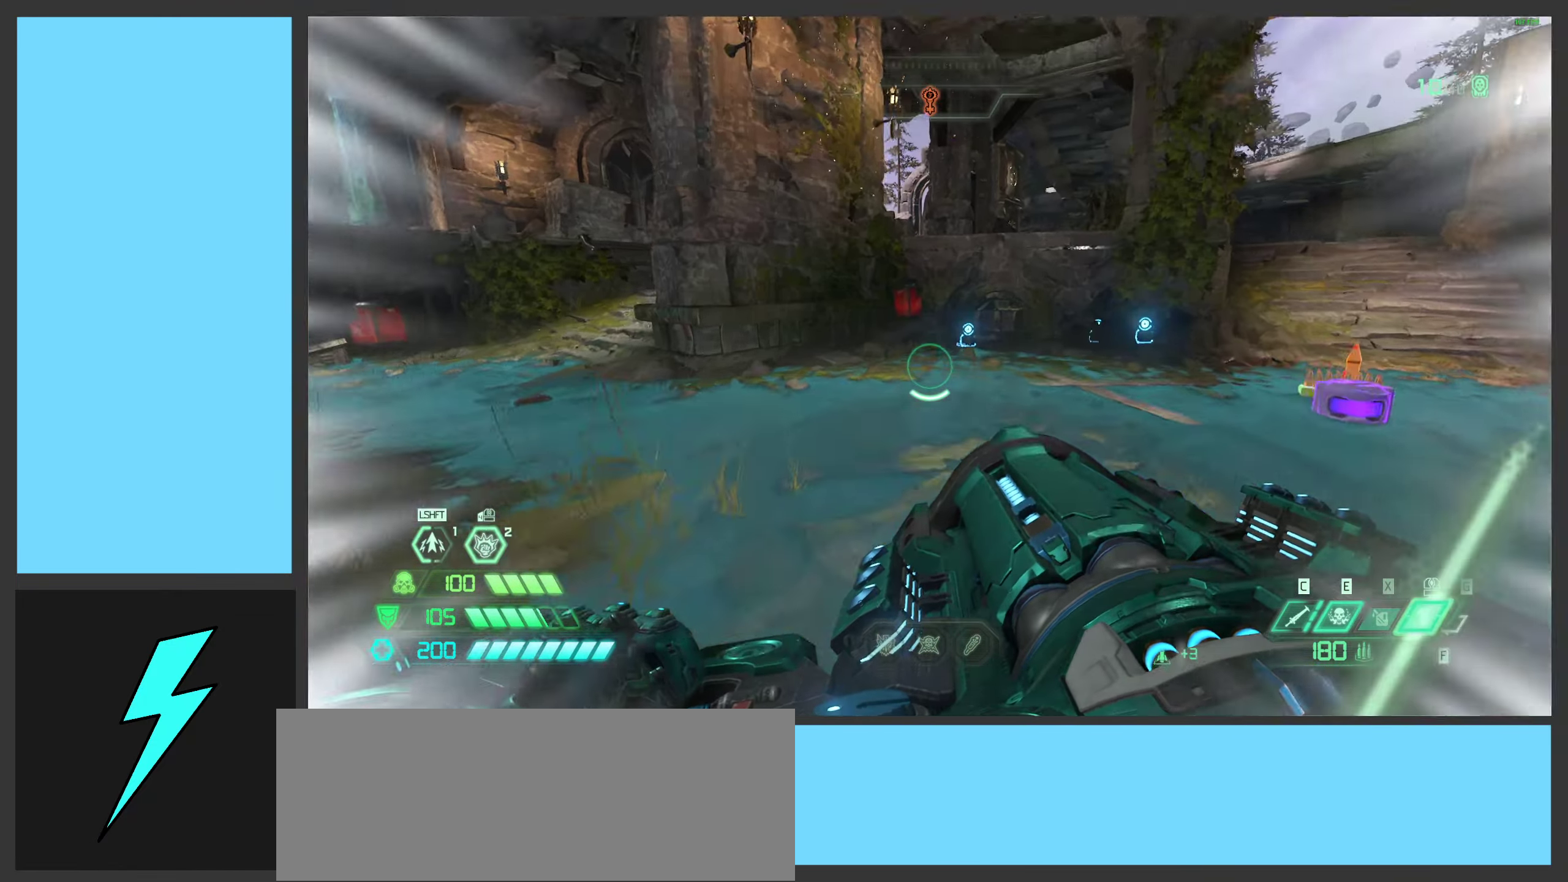
{"keys": ["d", "w"], "mouse": [], "events": [[100, "shift", "up"], [167, "mouse_left", "down"], [250, "d", "down"], [250, "w", "up"], [367, "mouse_left", "up"], [367, "w", "down"]]}
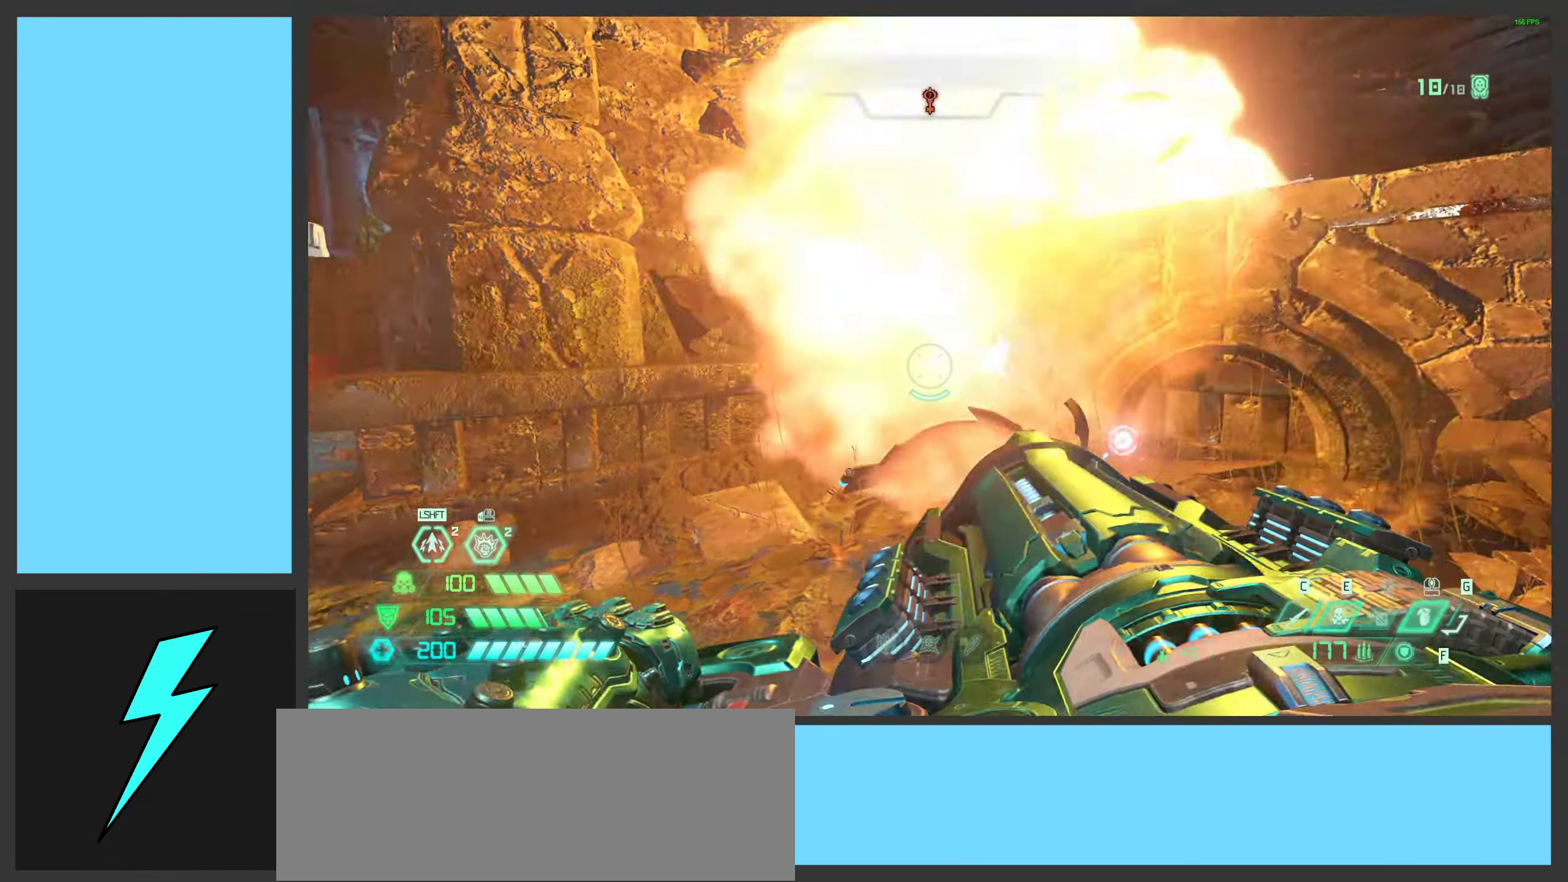
{"keys": ["a", "w"], "mouse": [], "events": [[83, "a", "down"], [133, "d", "up"]]}
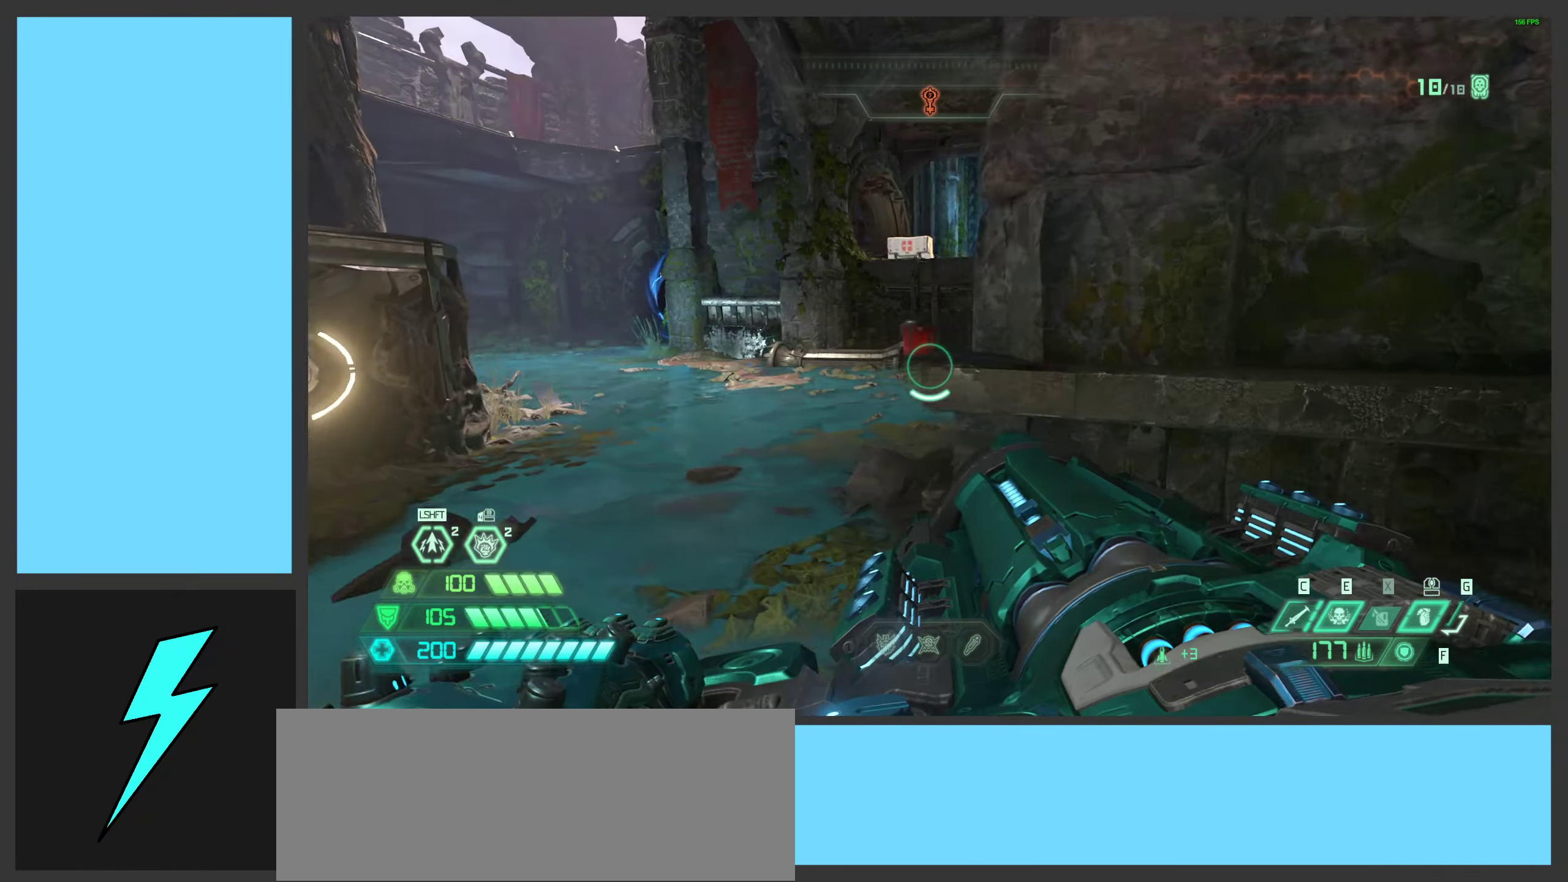
{"keys": ["w"], "mouse": [], "events": [[200, "mouse_left", "down"], [250, "a", "up"], [333, "mouse_left", "up"]]}